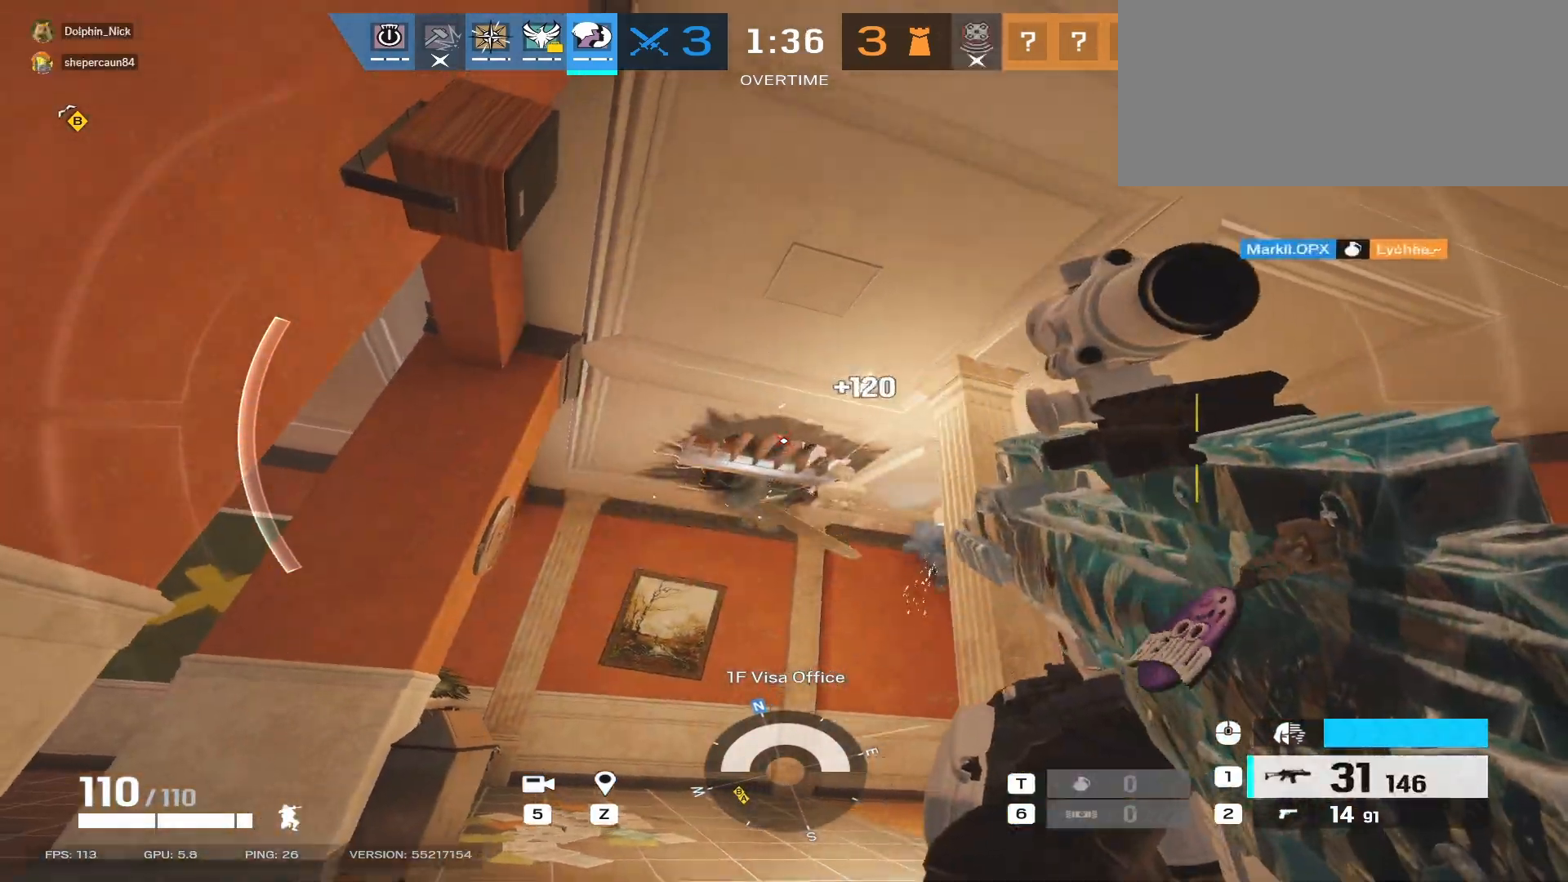
Gameplay with keyboard and mouse; each line is a JSON object with the keys and mouse buttons held at the frame after it. "events" lists presses ("down") and releases ("up") of "a", "ctrl", "d", "e", "f", "q", "r", "s", "shift", "space", "tab", "w", "mouse_left", "mouse_wheel", "mouse_right", "mouse_mb4" and "mouse_mb5" between this image and that frame as [ms after this image, input, new state], when the widget could be followed in between. "mouse_left", "mouse_wheel", "mouse_right", "mouse_mb4", "mouse_mb5" = the "left", "wheel", "right", "mb4", "mb5" buttons of the "mouse" list. No other keys are recorded. "wheel" means that the mouse wheel is clicked or scrolled. Mouse movement is not recorded.
{"keys": ["d", "shift", "w"], "mouse": [], "events": [[33, "e", "up"], [100, "w", "down"], [133, "shift", "down"], [183, "d", "down"], [250, "d", "up"], [500, "d", "down"]]}
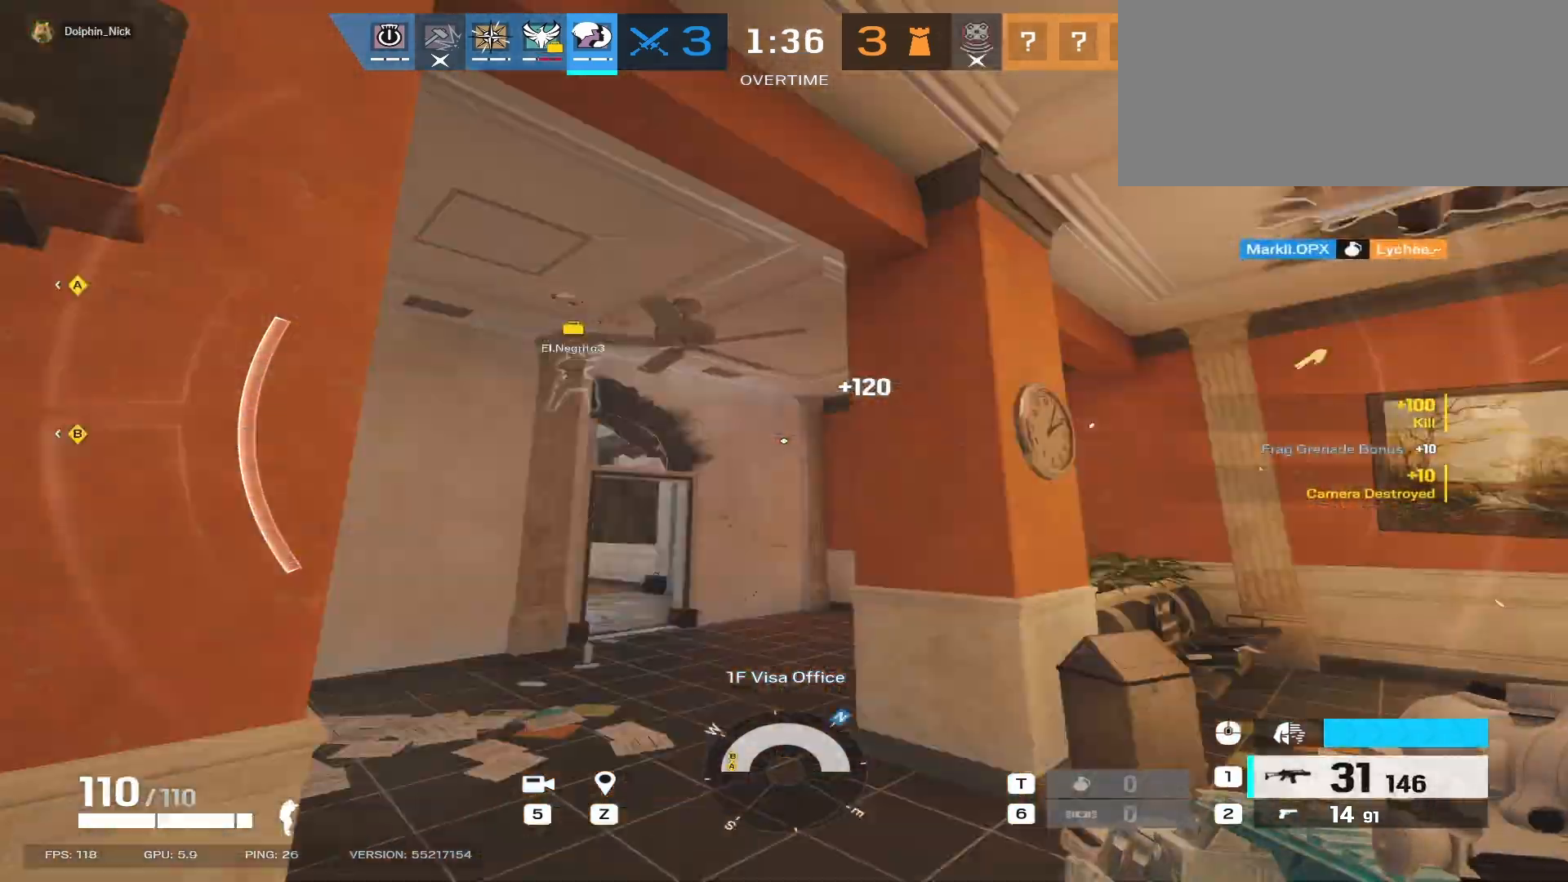
{"keys": ["e", "w"], "mouse": ["right"], "events": [[167, "d", "up"], [450, "shift", "up"], [483, "e", "down"], [483, "mouse_right", "down"]]}
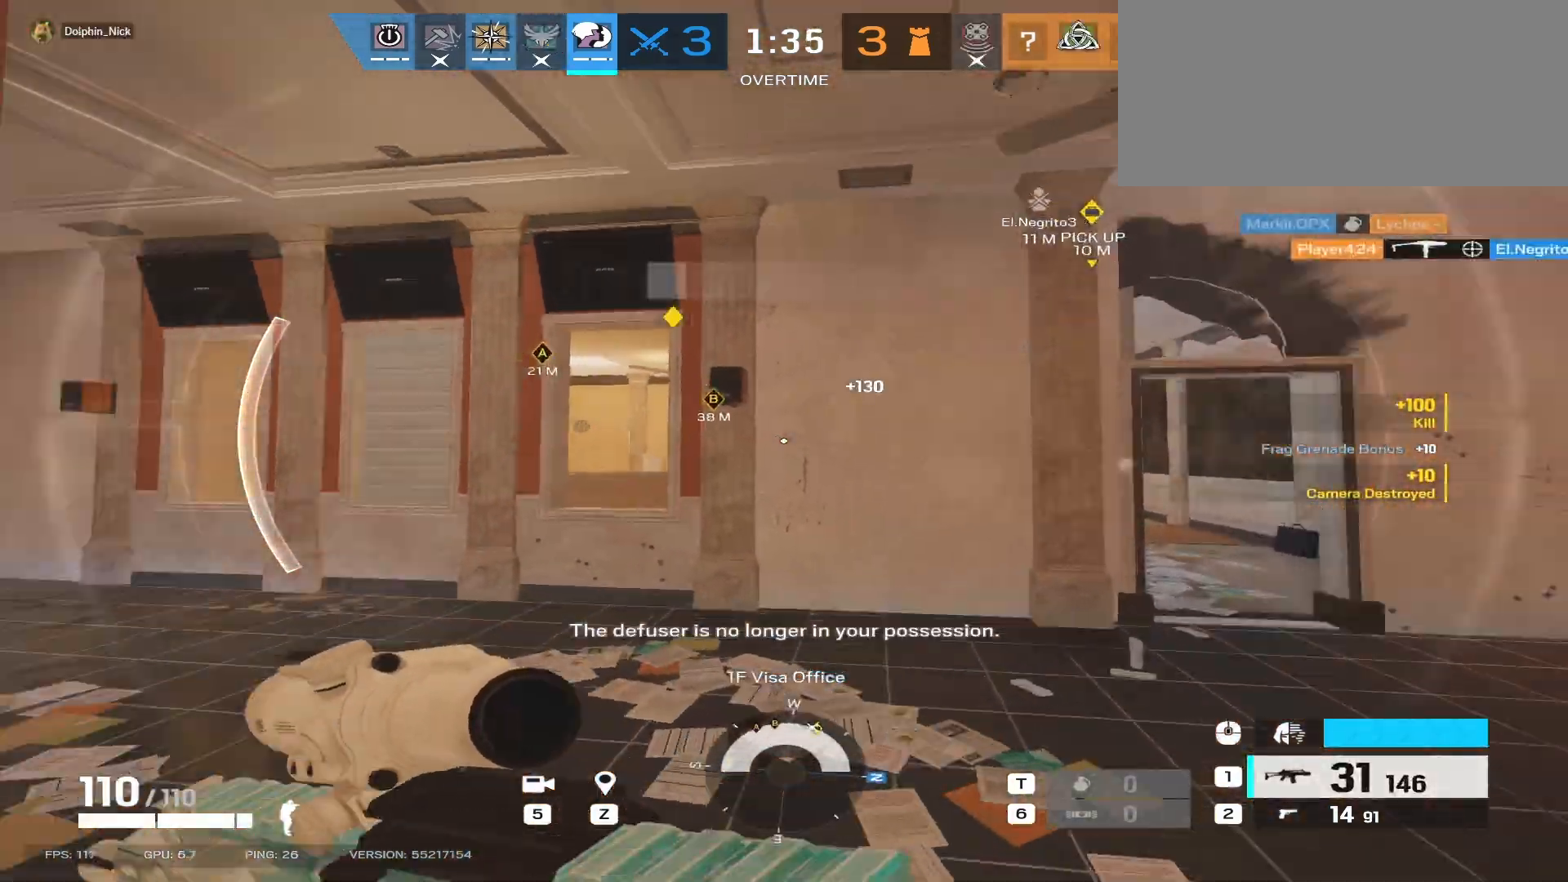
{"keys": ["d", "shift", "w"], "mouse": ["right"], "events": [[67, "e", "up"], [117, "d", "down"], [133, "w", "up"], [333, "w", "down"], [433, "shift", "down"]]}
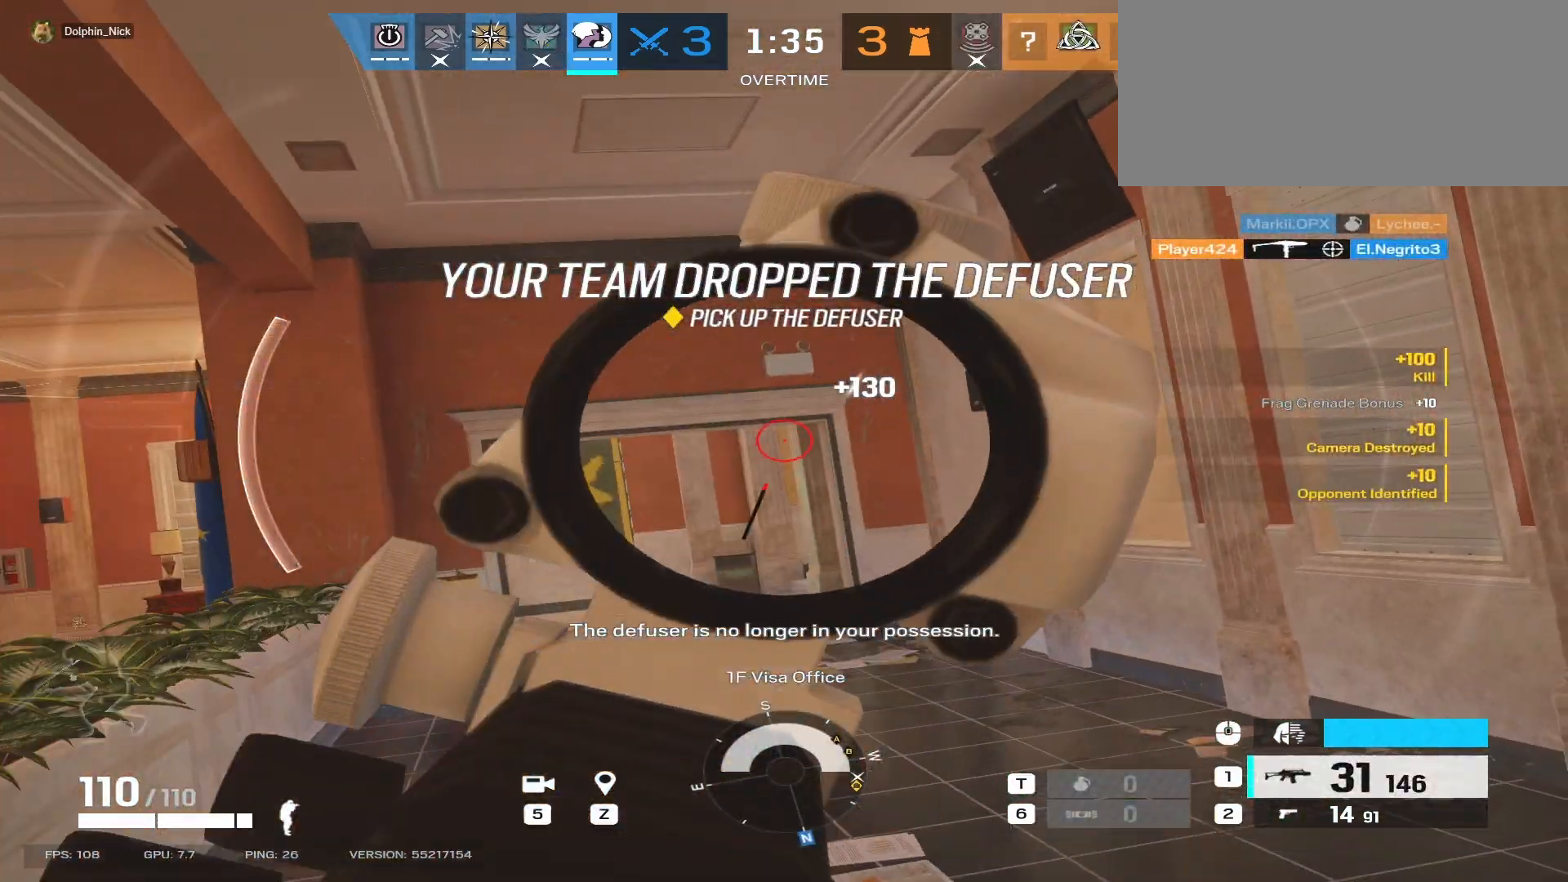
{"keys": ["d", "shift", "w"], "mouse": [], "events": [[33, "mouse_right", "up"]]}
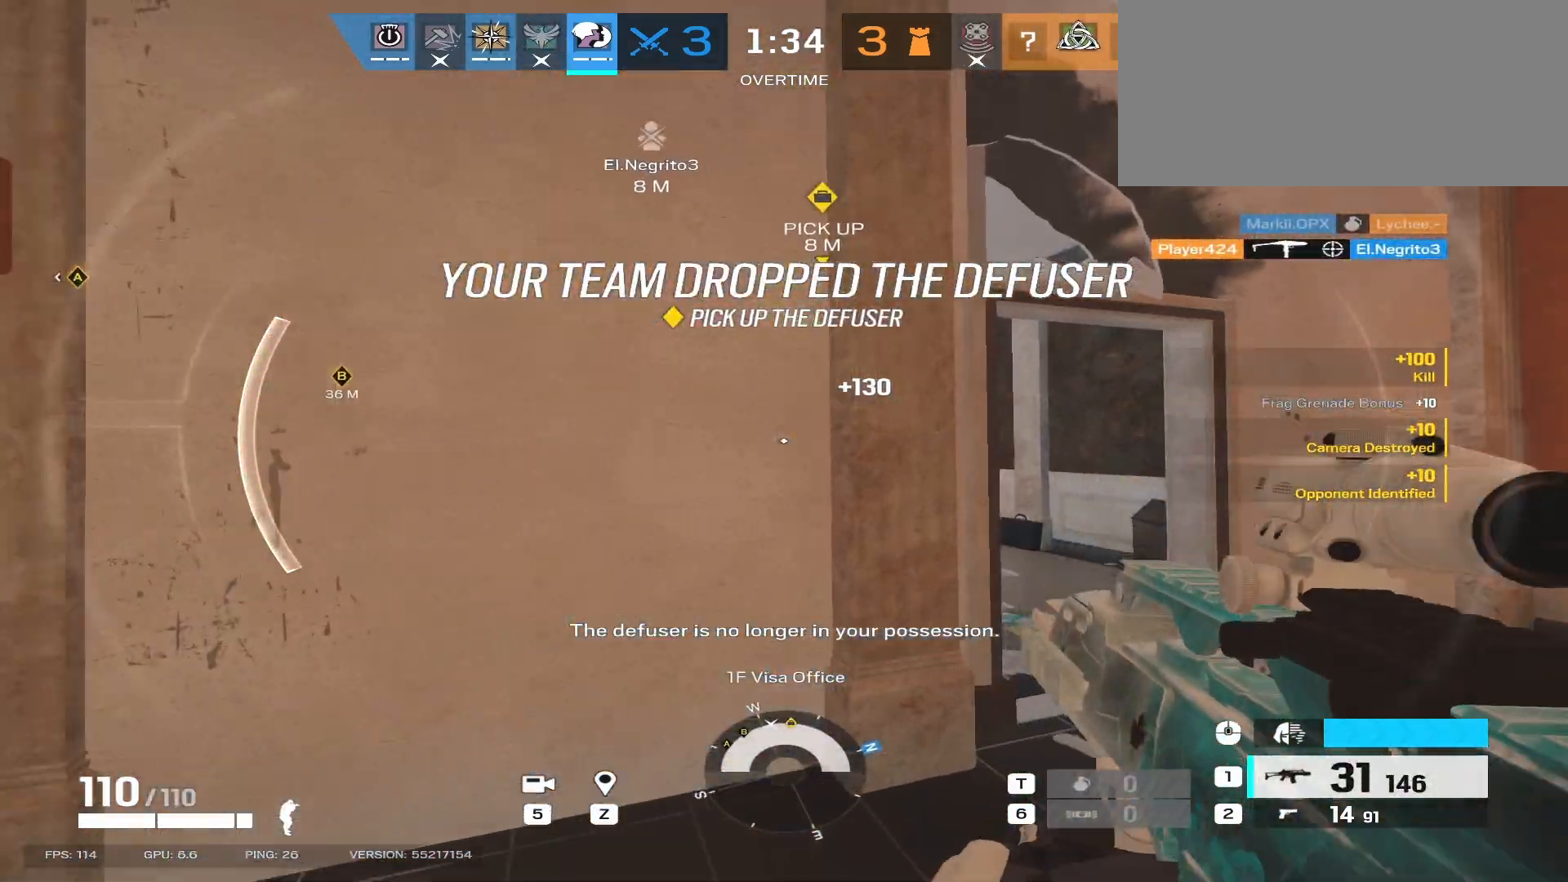
{"keys": ["shift", "w"], "mouse": [], "events": [[417, "d", "up"]]}
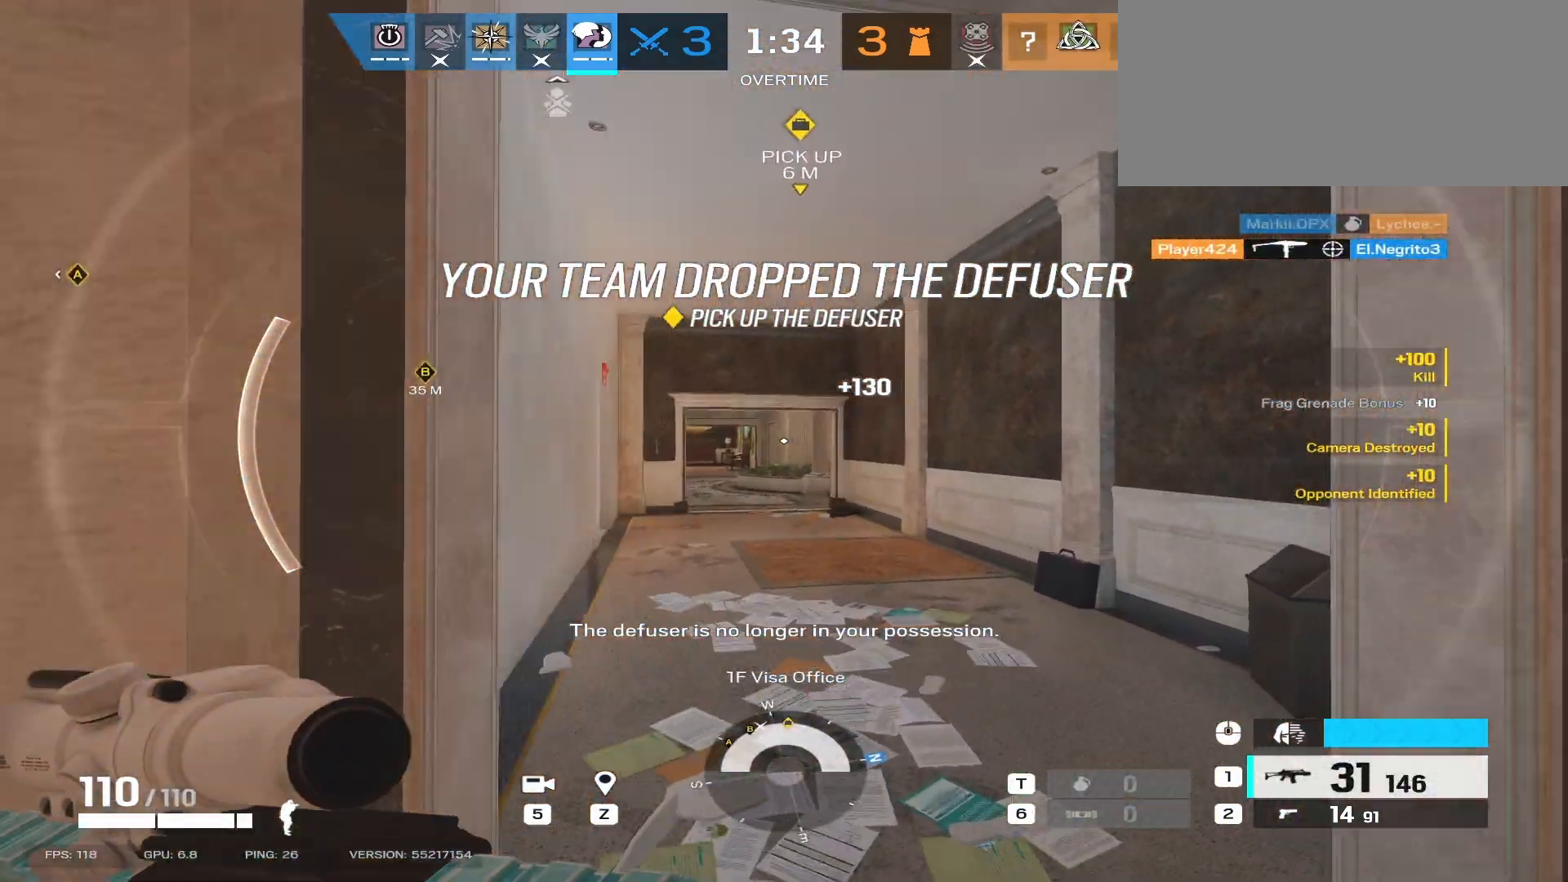
{"keys": ["shift", "w"], "mouse": [], "events": []}
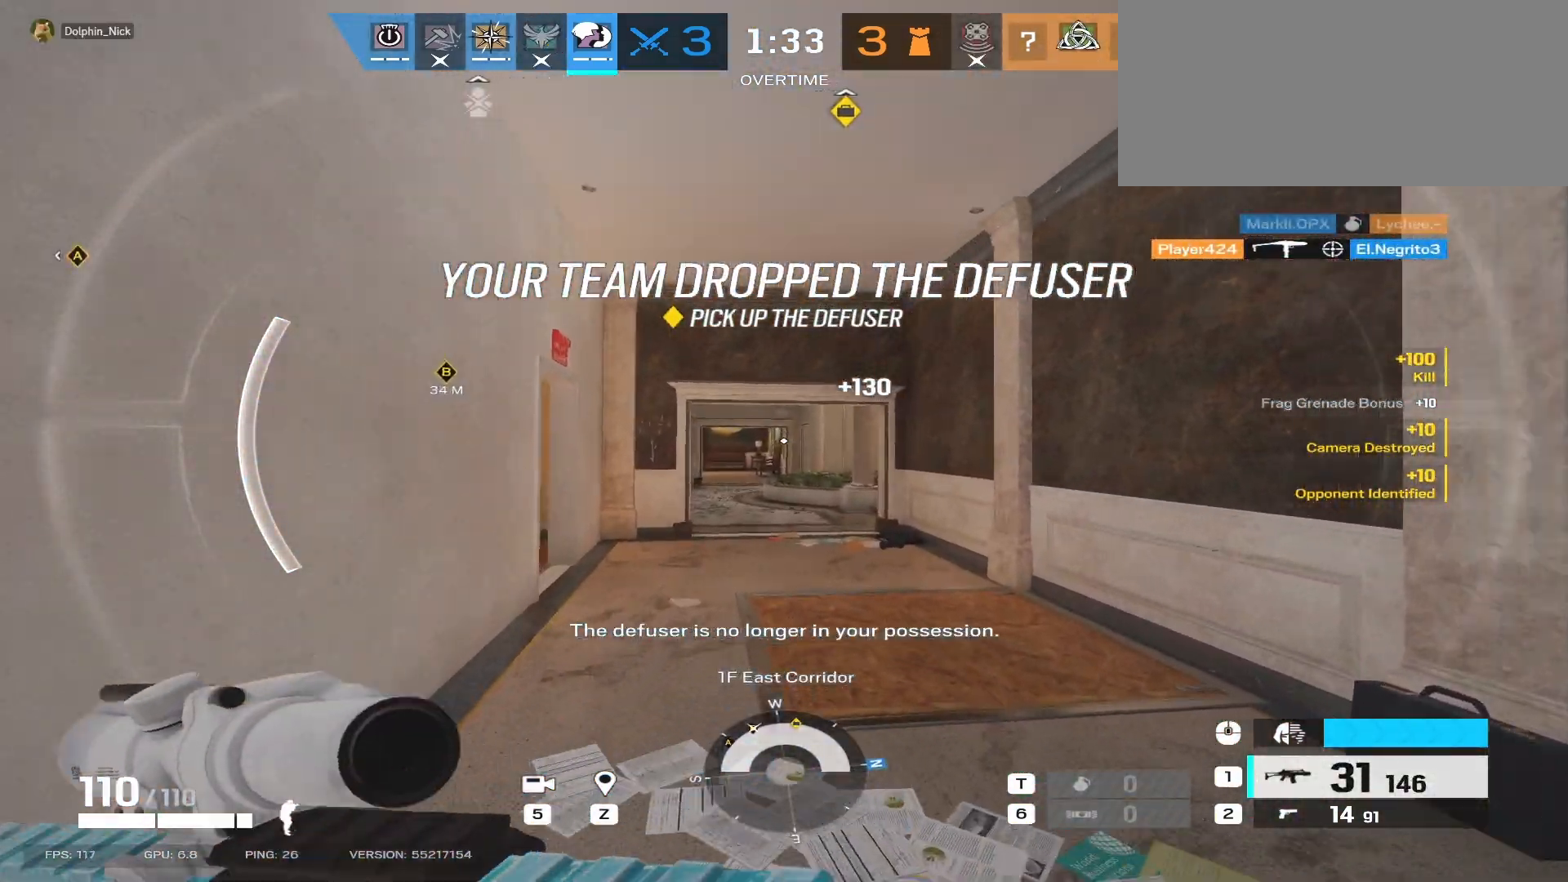
{"keys": ["q", "w"], "mouse": ["right"], "events": [[17, "shift", "up"], [100, "e", "down"], [167, "mouse_right", "down"], [217, "e", "up"], [400, "q", "down"]]}
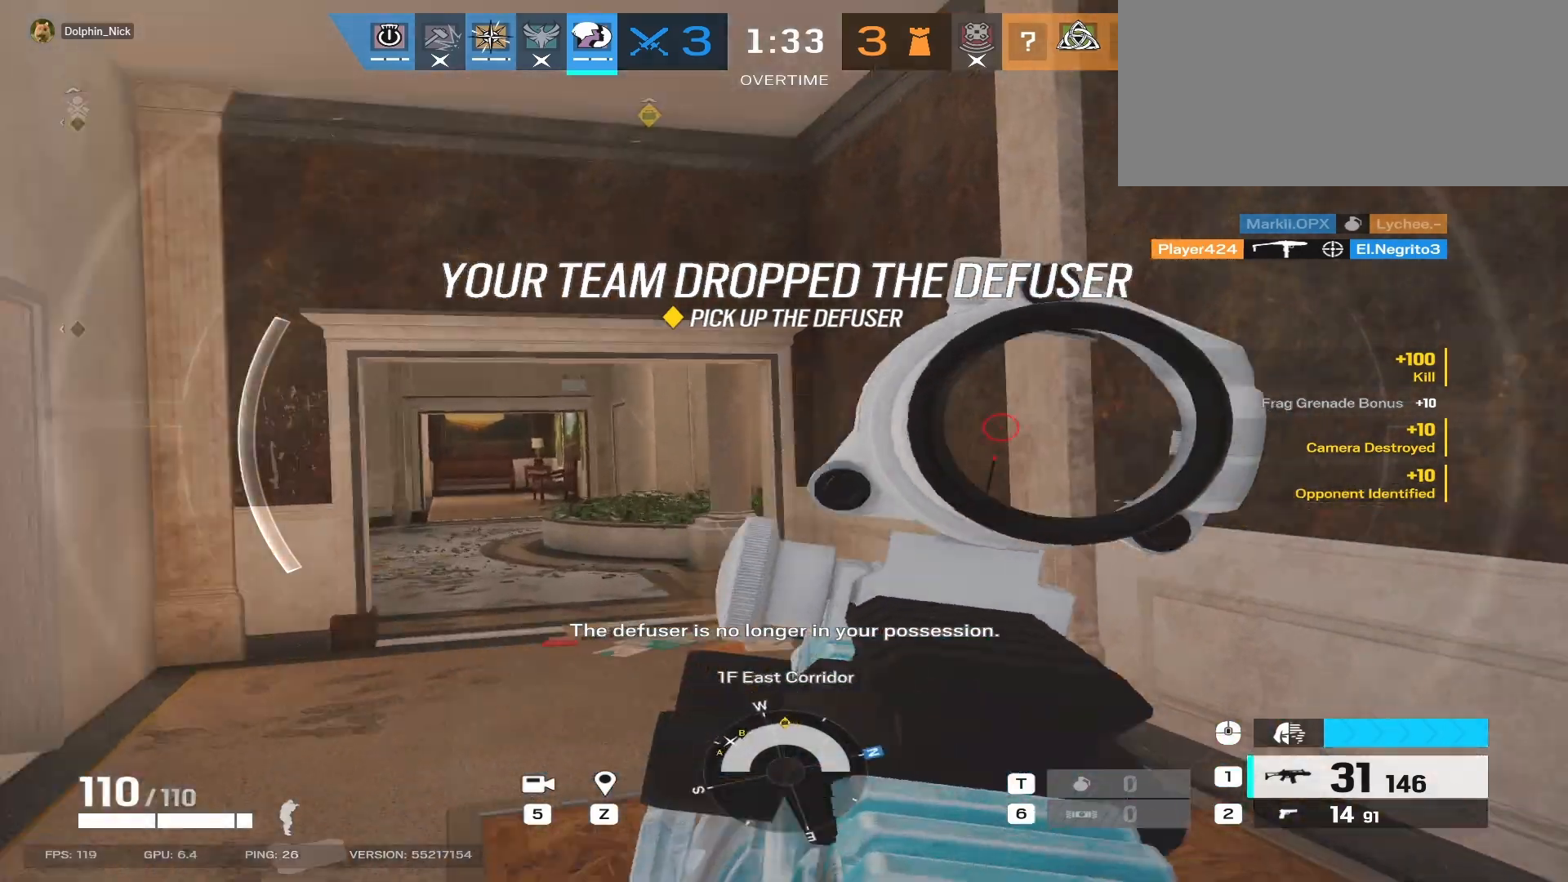
{"keys": ["a"], "mouse": ["right"], "events": [[33, "q", "up"], [133, "a", "down"], [450, "w", "up"]]}
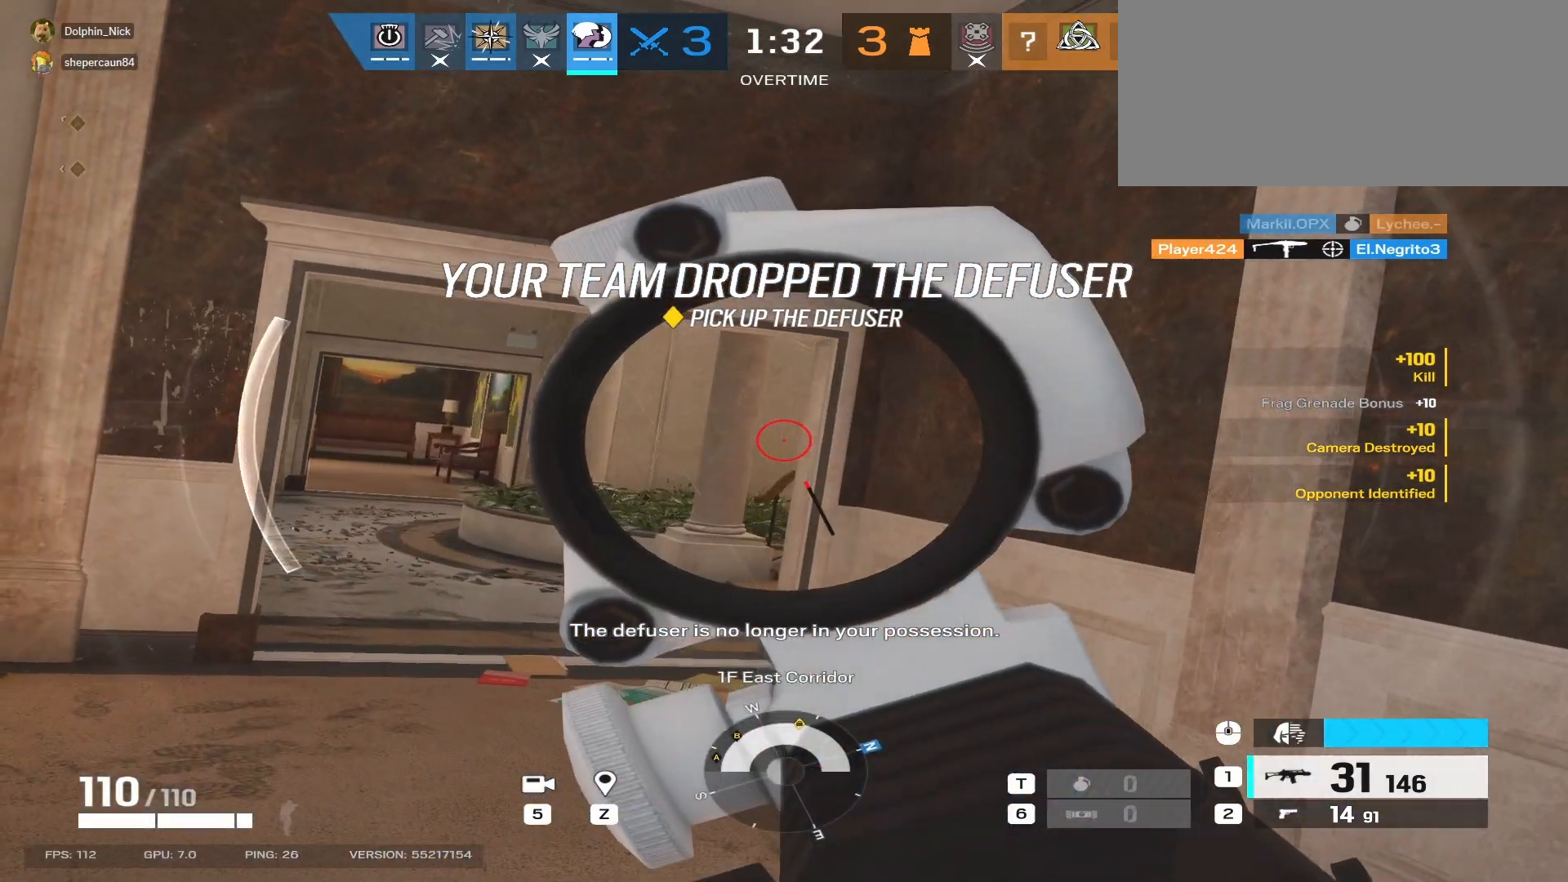
{"keys": ["a"], "mouse": ["right"], "events": []}
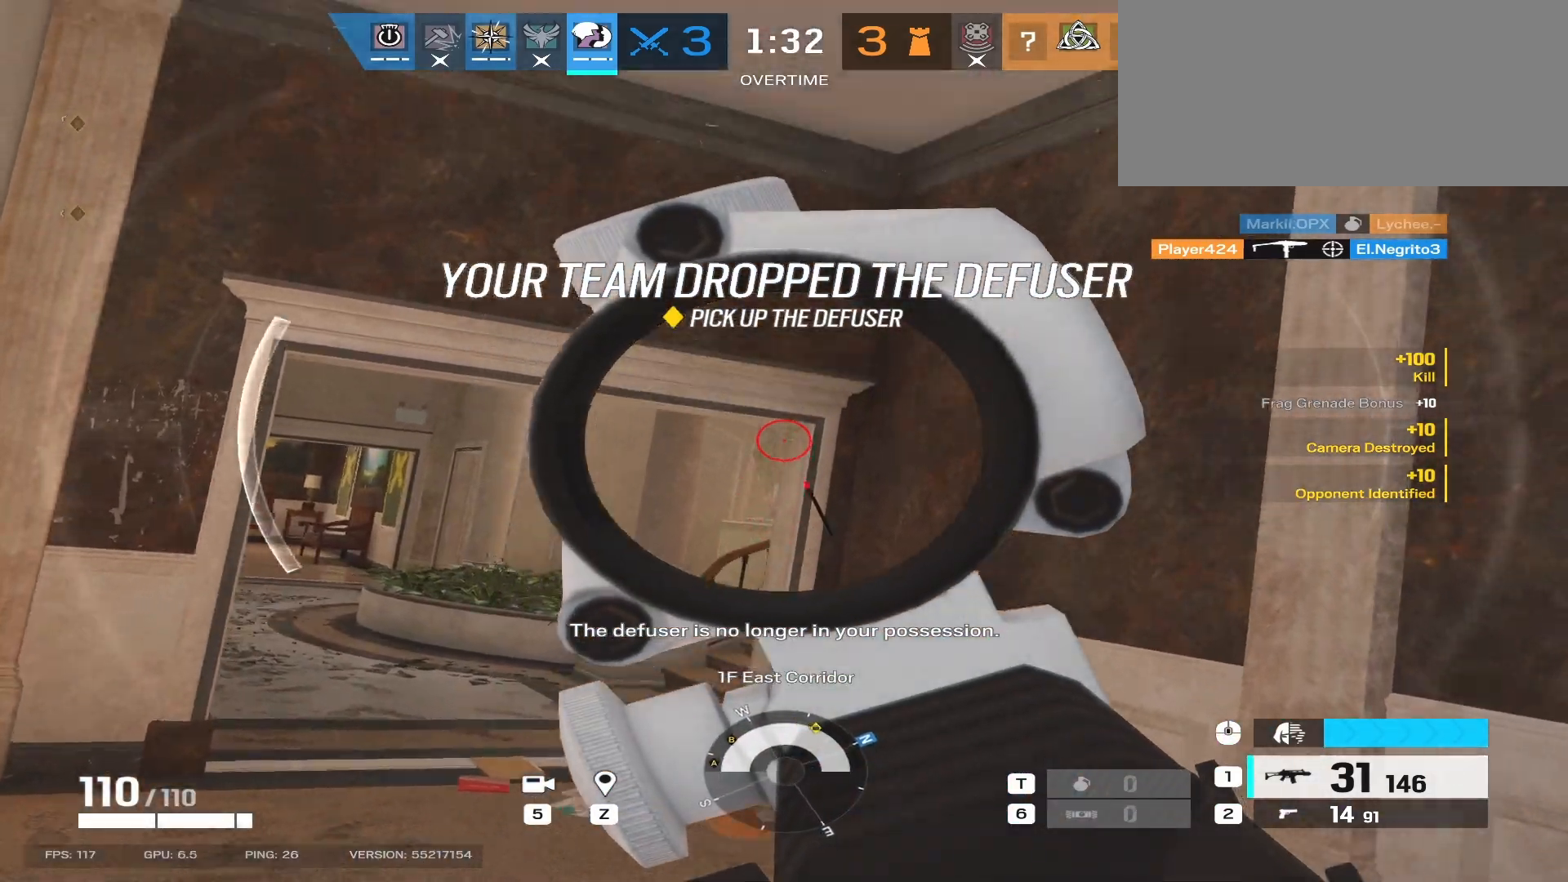
{"keys": ["a", "w"], "mouse": ["right"], "events": [[50, "w", "down"], [217, "mouse_mb5", "down"], [367, "mouse_mb5", "up"]]}
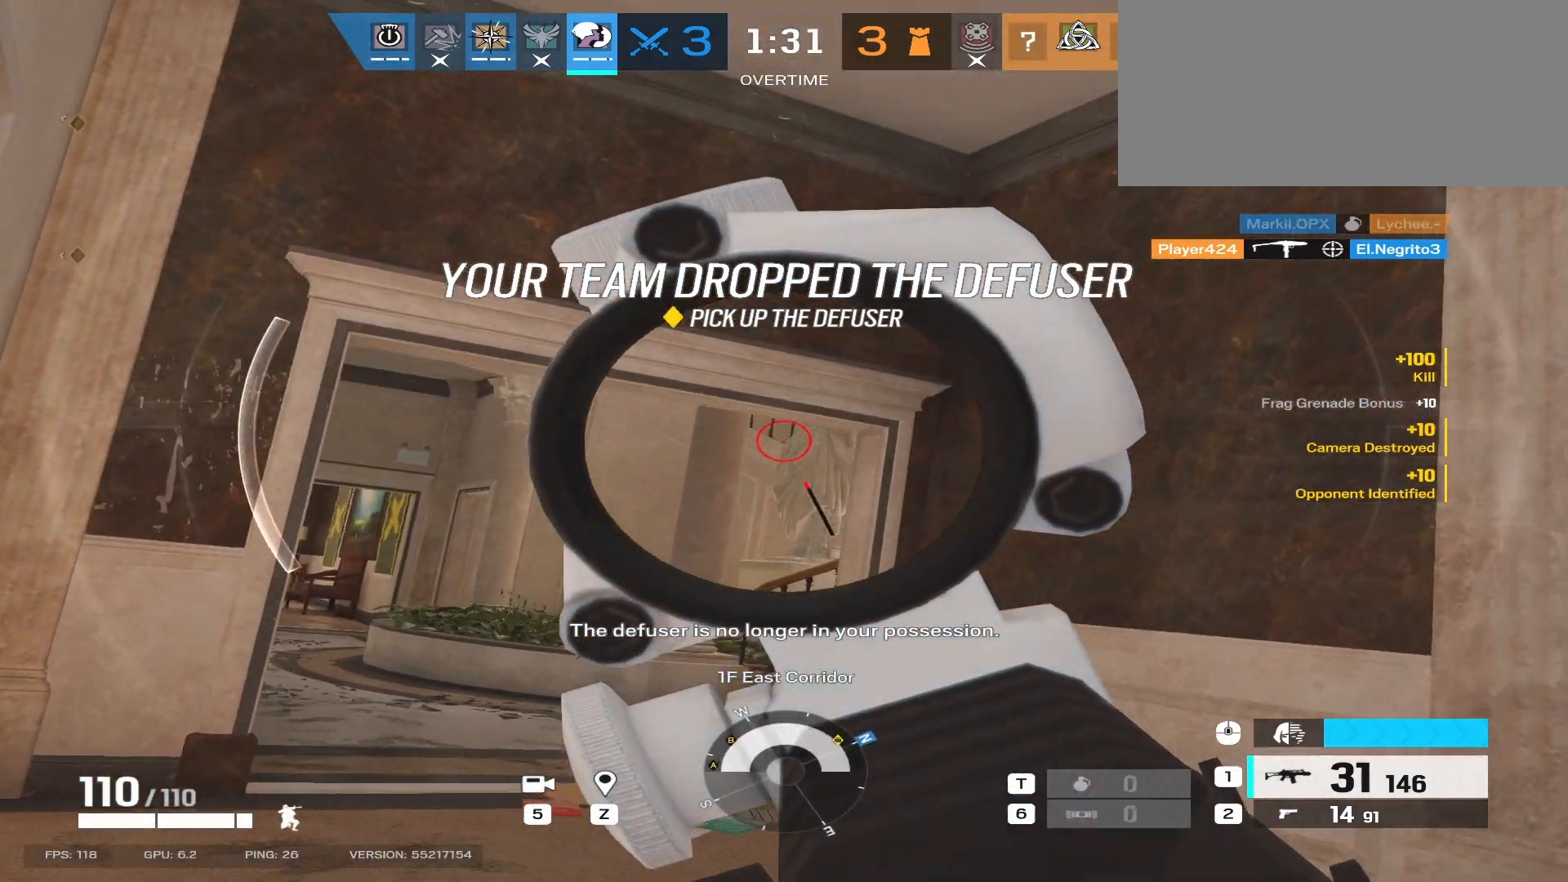
{"keys": ["a", "w"], "mouse": ["right"], "events": []}
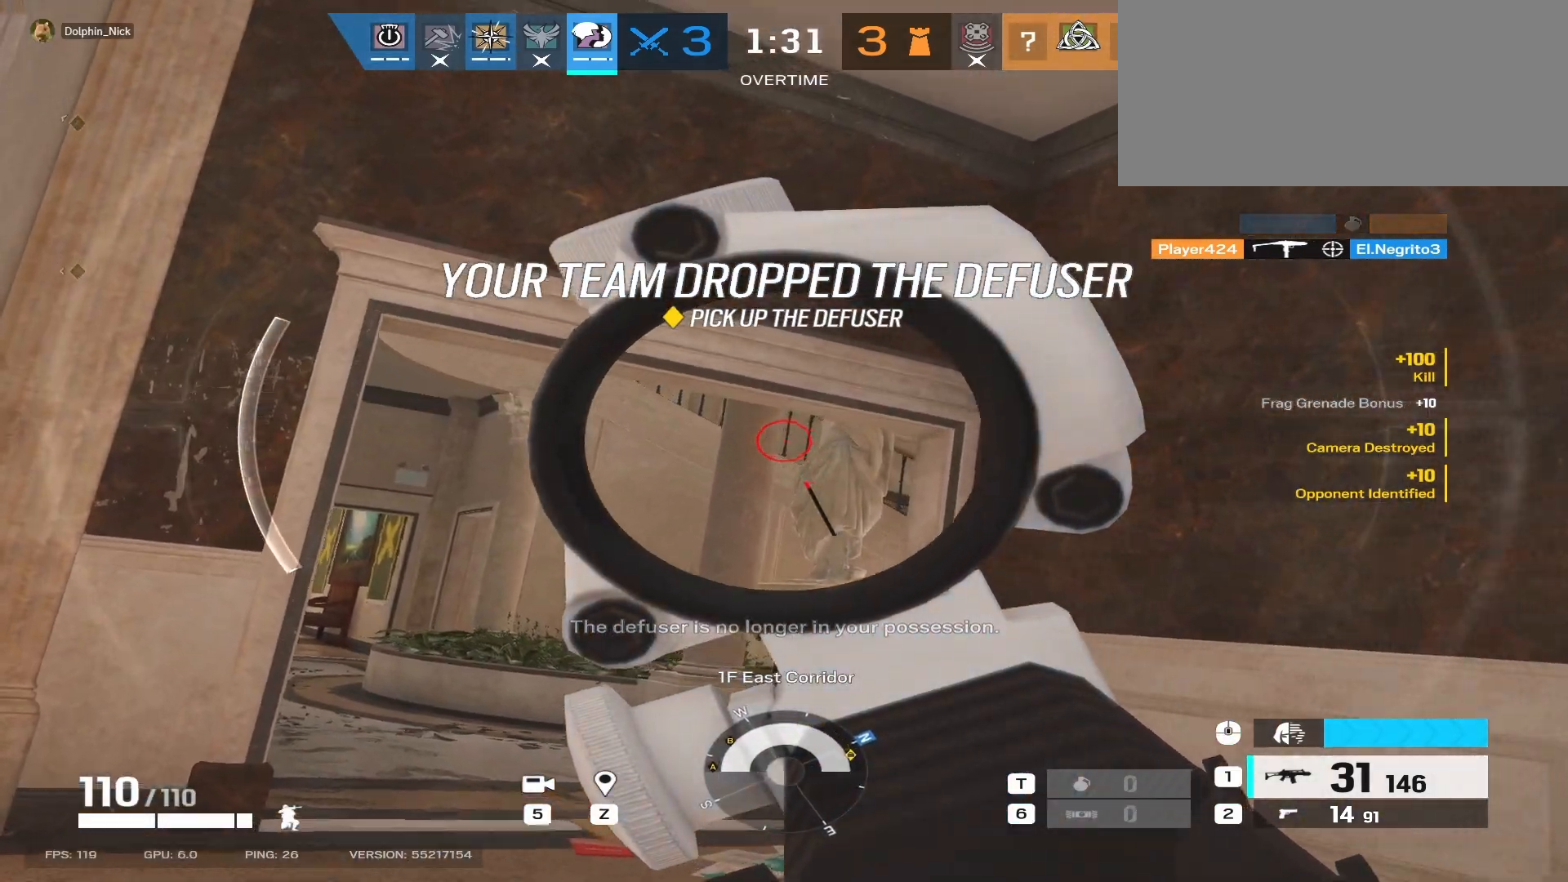
{"keys": ["a", "w"], "mouse": ["right"], "events": [[100, "e", "down"], [233, "e", "up"]]}
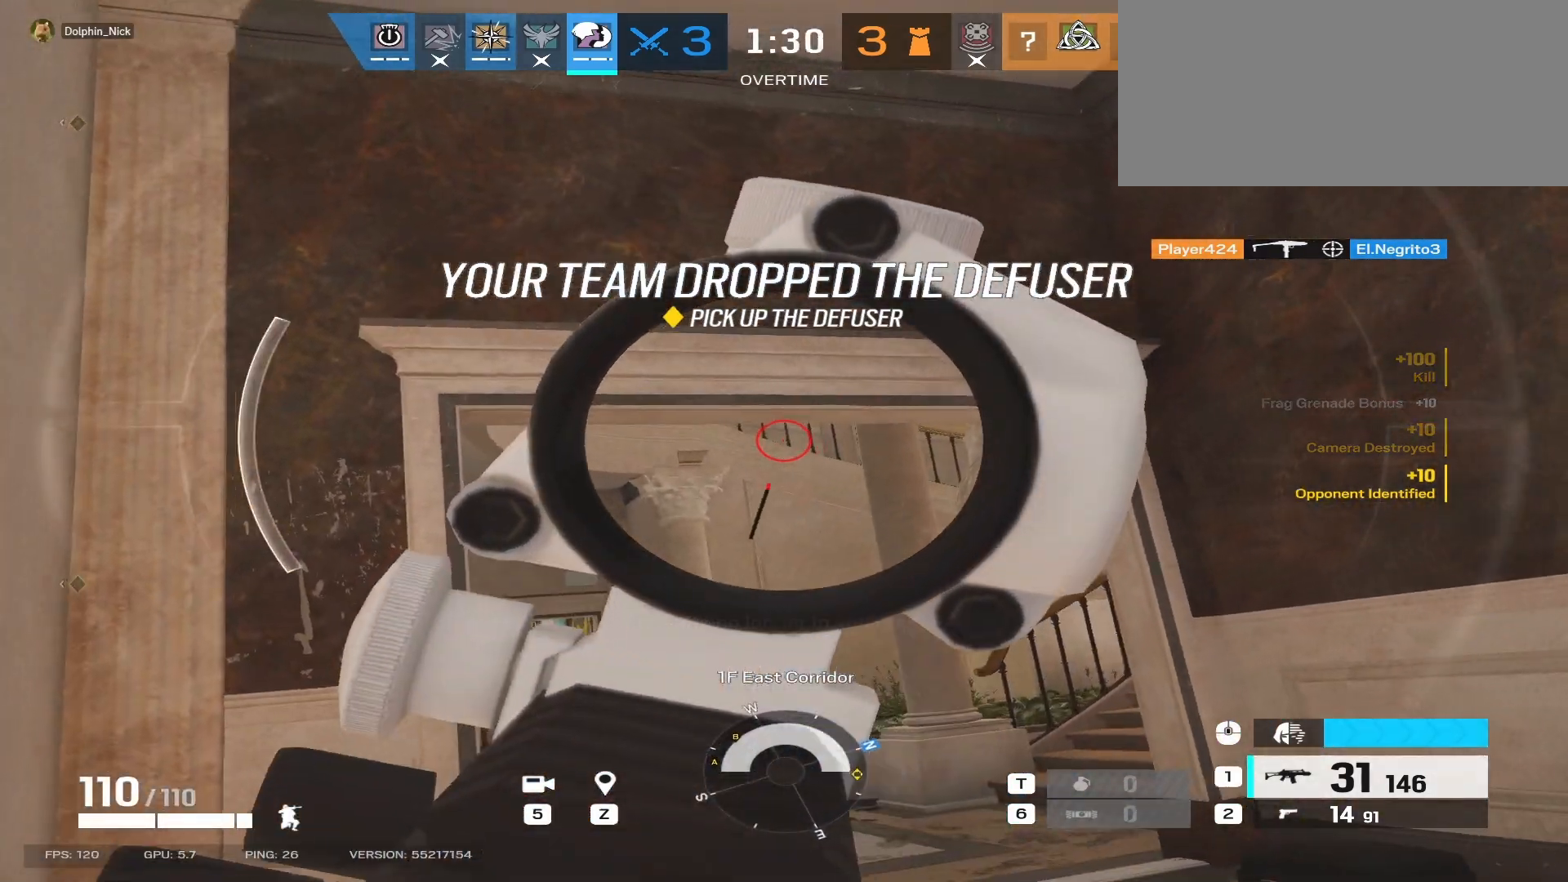
{"keys": ["a", "w"], "mouse": ["right"], "events": []}
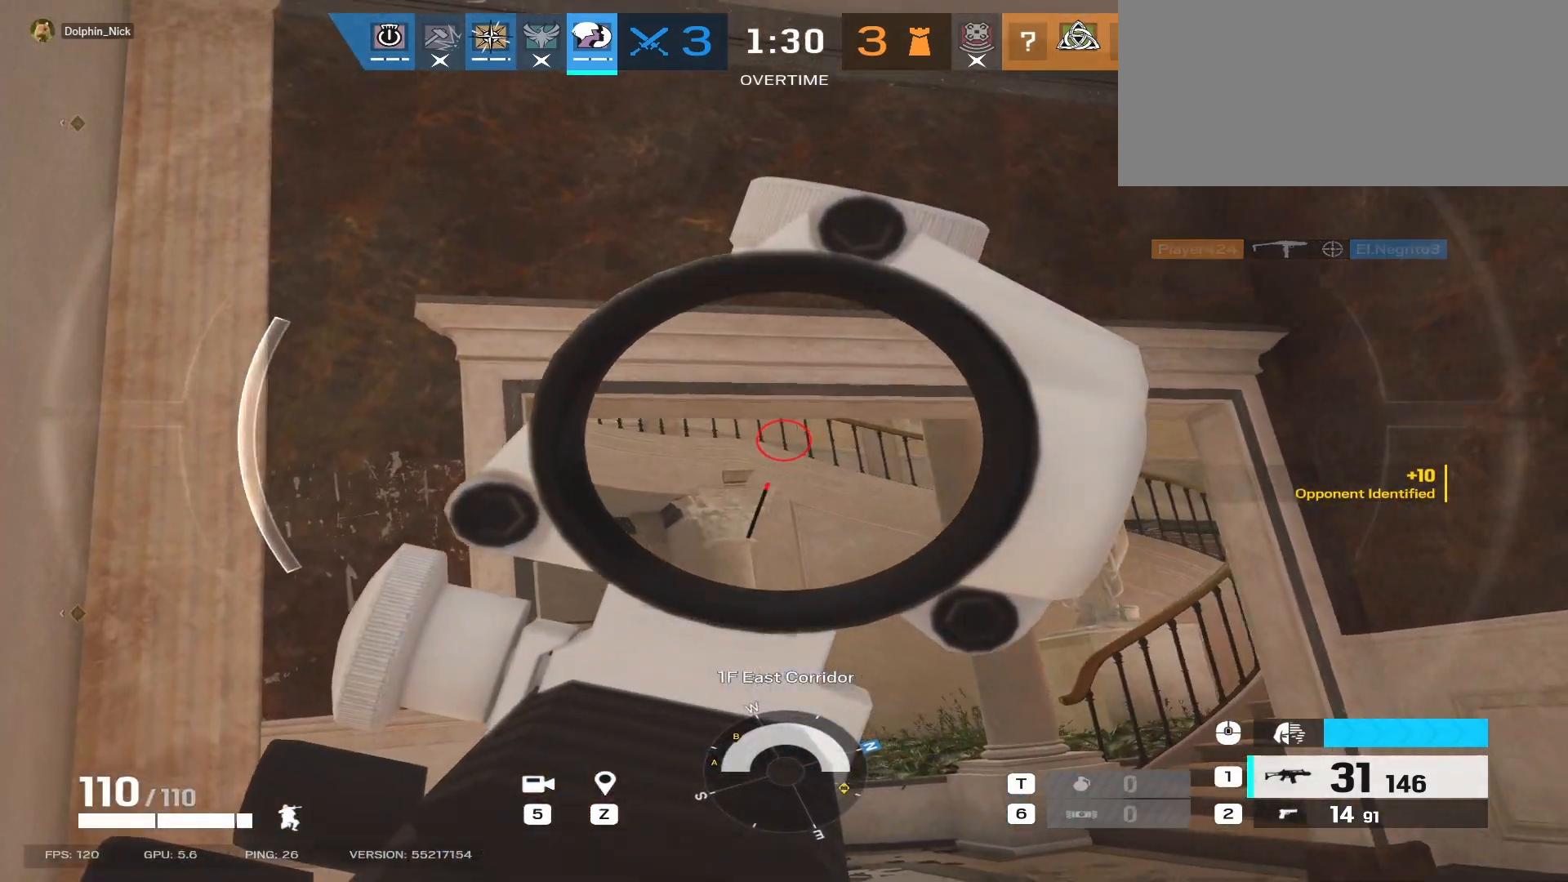
{"keys": ["a", "w"], "mouse": ["right"], "events": []}
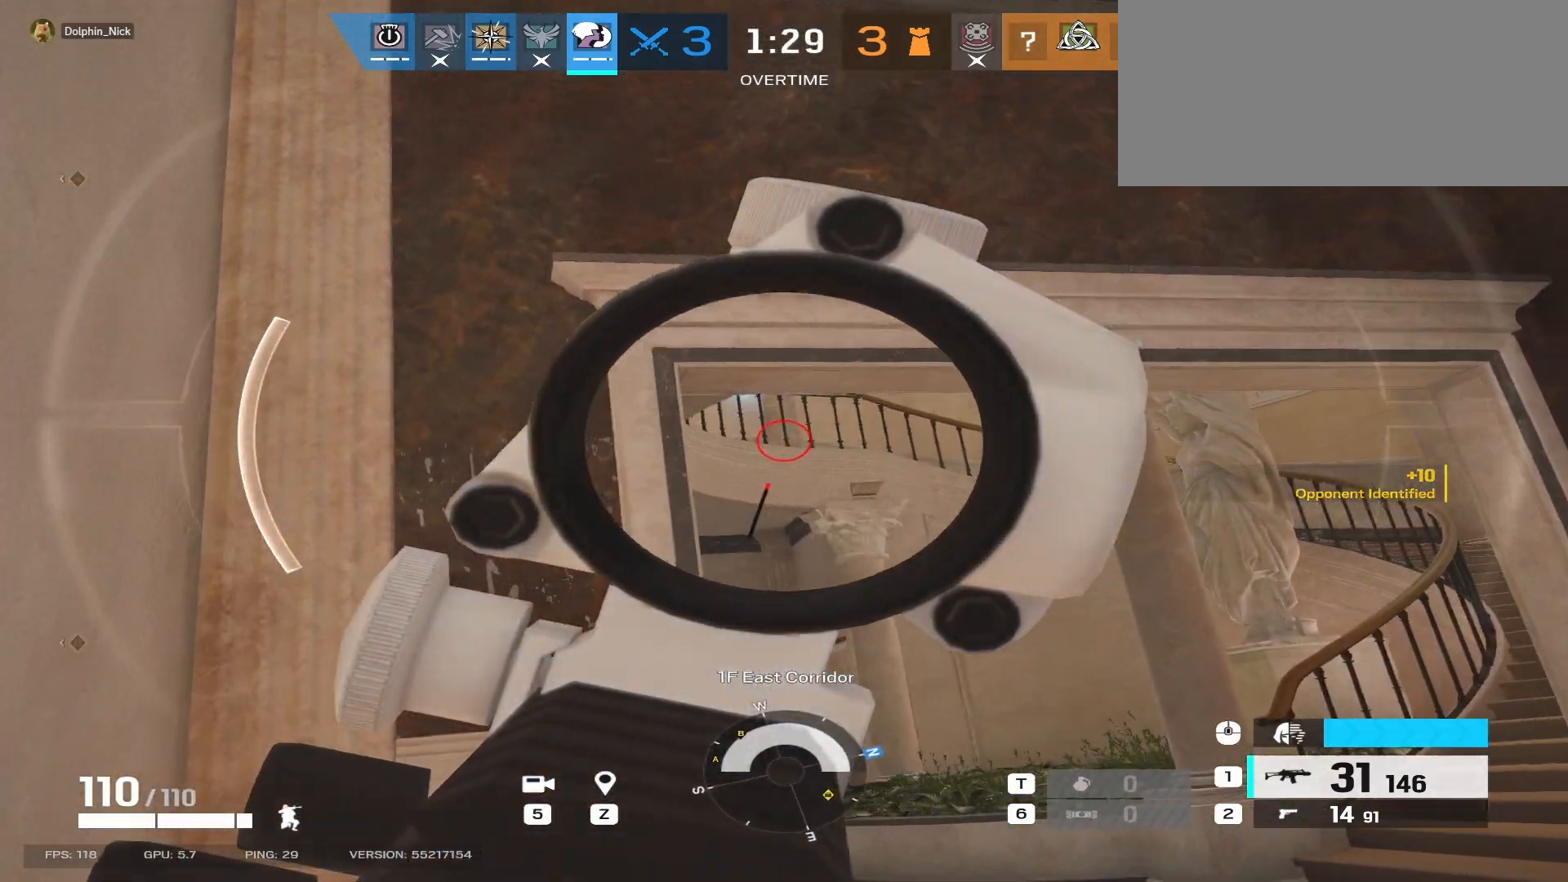
{"keys": ["a"], "mouse": [], "events": [[100, "w", "up"], [500, "mouse_right", "up"]]}
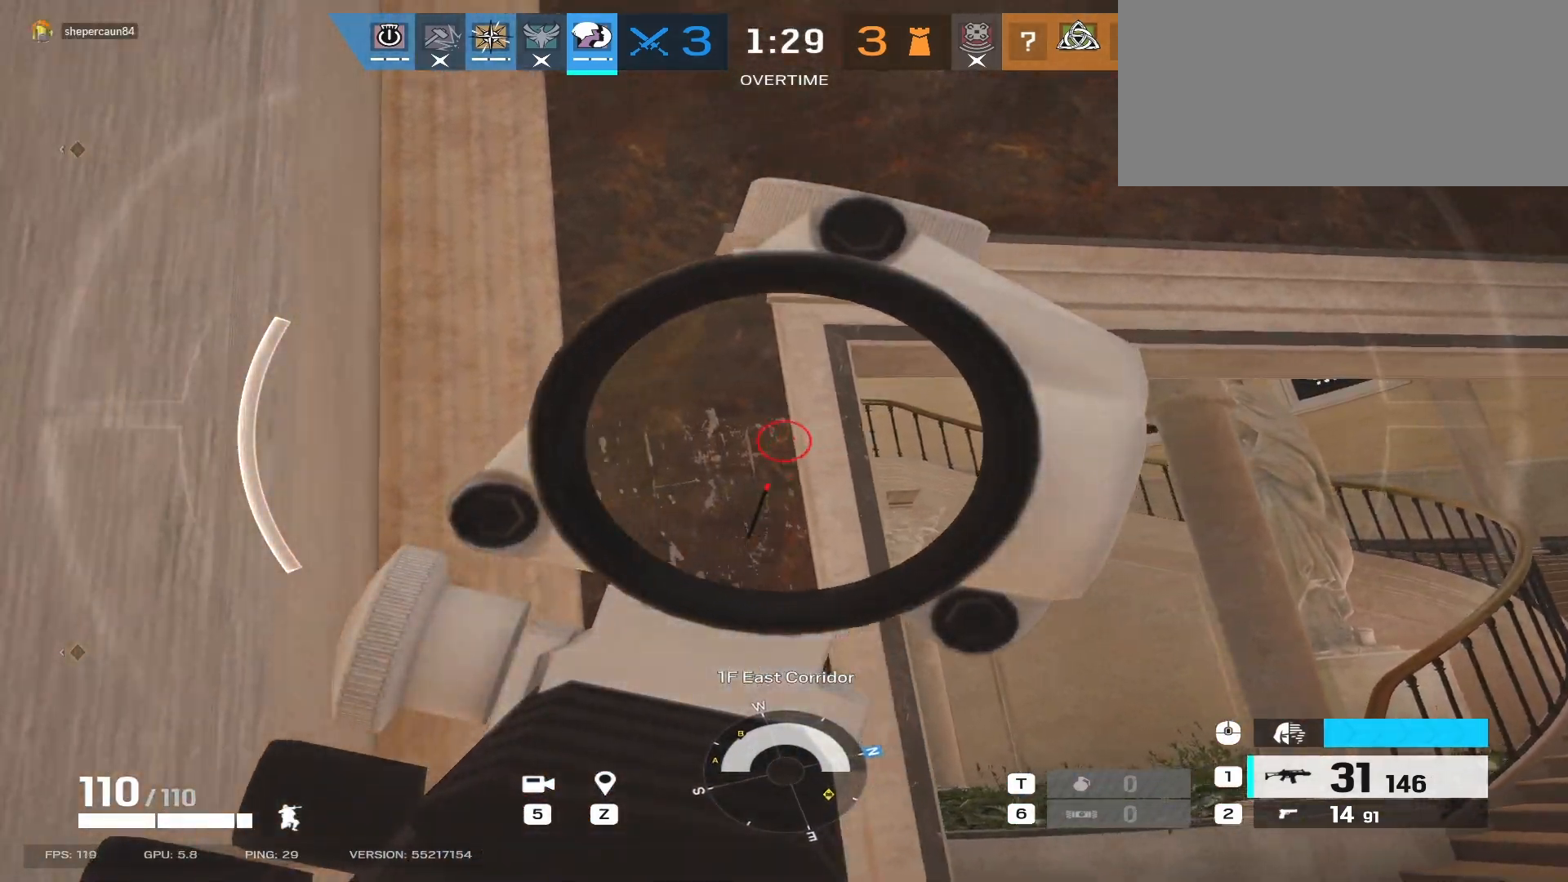
{"keys": ["w"], "mouse": [], "events": [[167, "w", "down"], [350, "a", "up"]]}
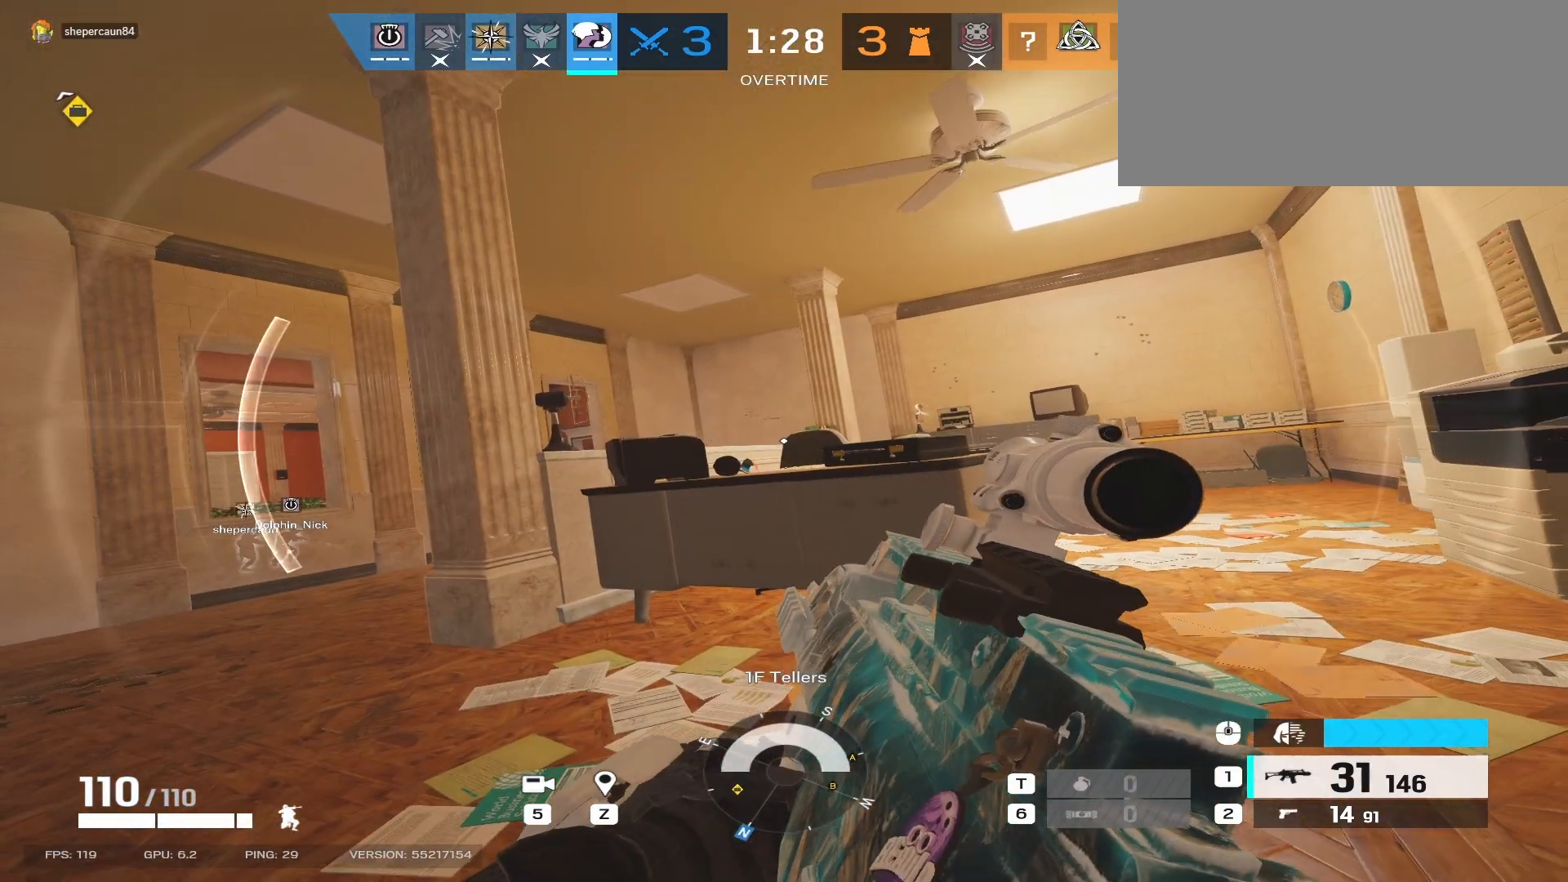
{"keys": ["a", "w"], "mouse": [], "events": [[100, "q", "down"], [233, "q", "up"], [483, "a", "down"]]}
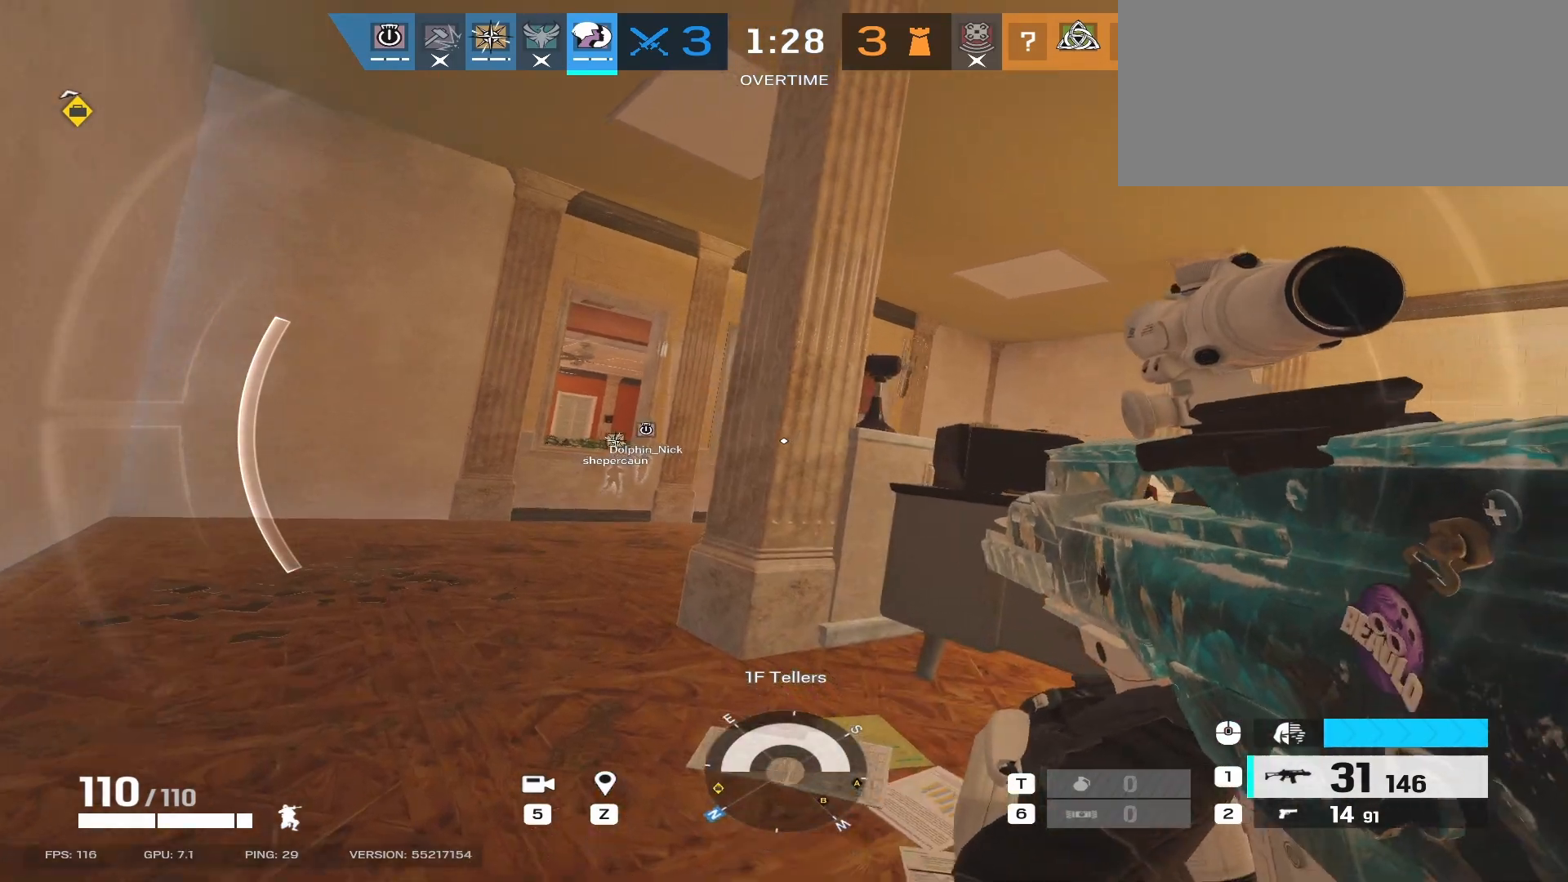
{"keys": ["a", "w"], "mouse": [], "events": []}
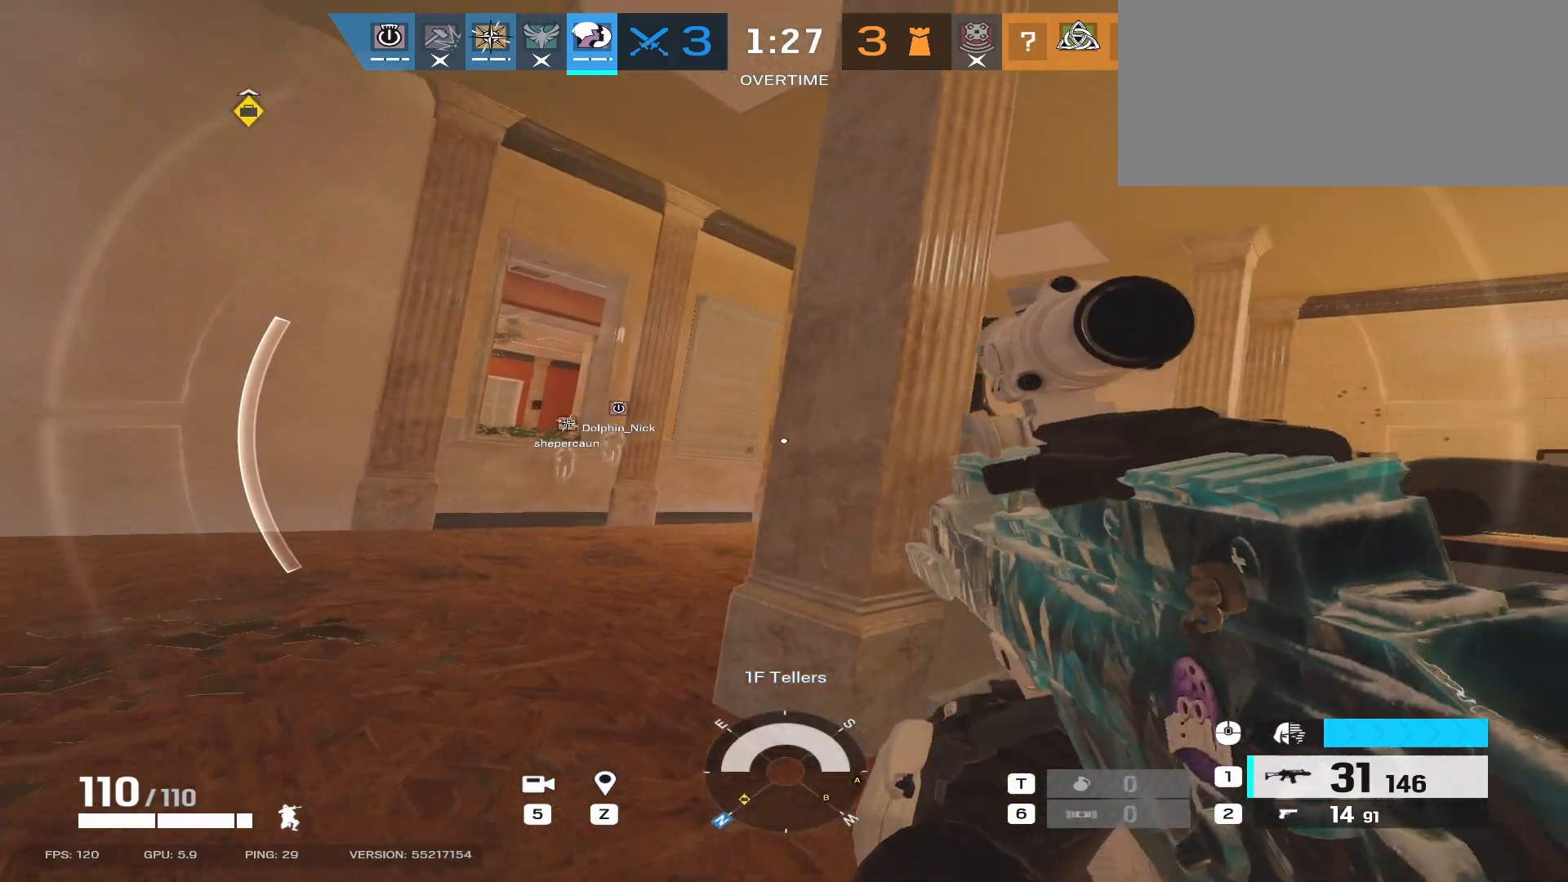
{"keys": ["a", "w"], "mouse": [], "events": [[267, "a", "up"], [367, "a", "down"]]}
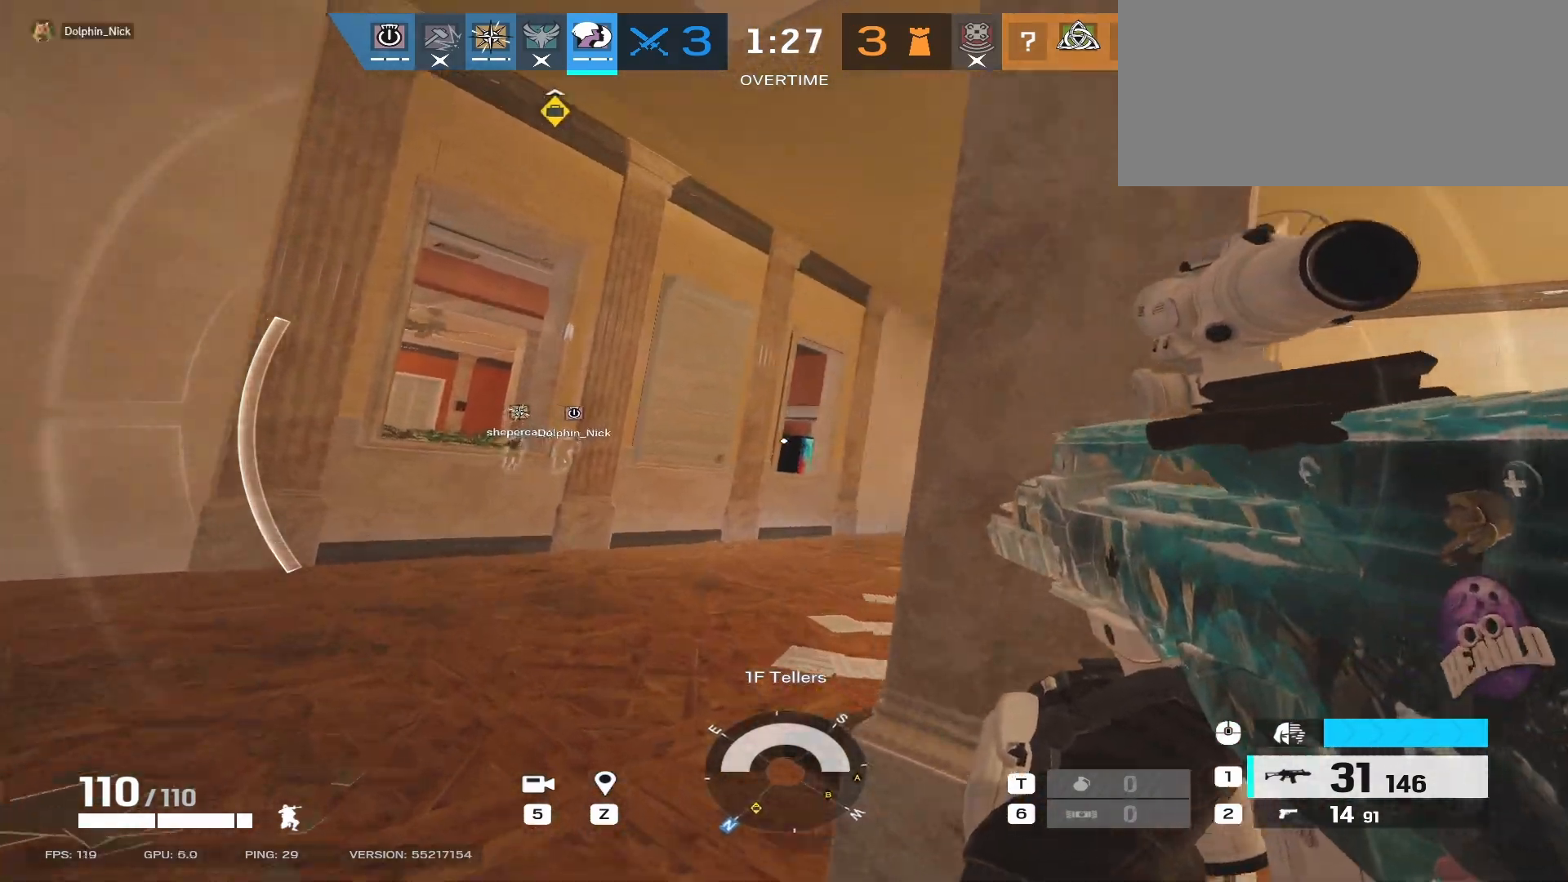
{"keys": ["w"], "mouse": [], "events": [[367, "a", "up"]]}
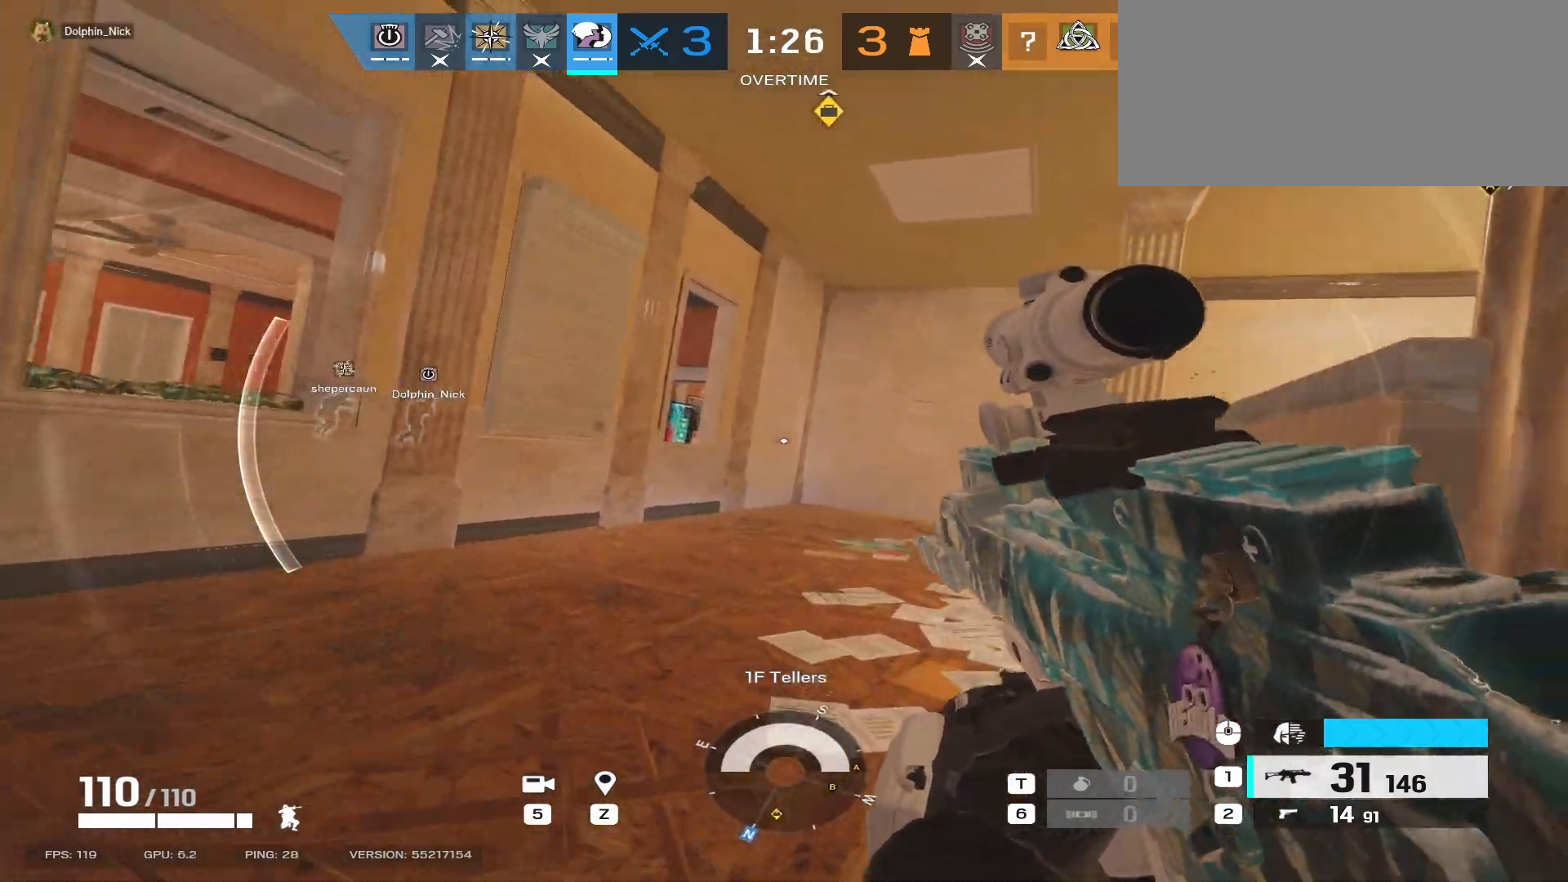
{"keys": ["w"], "mouse": [], "events": []}
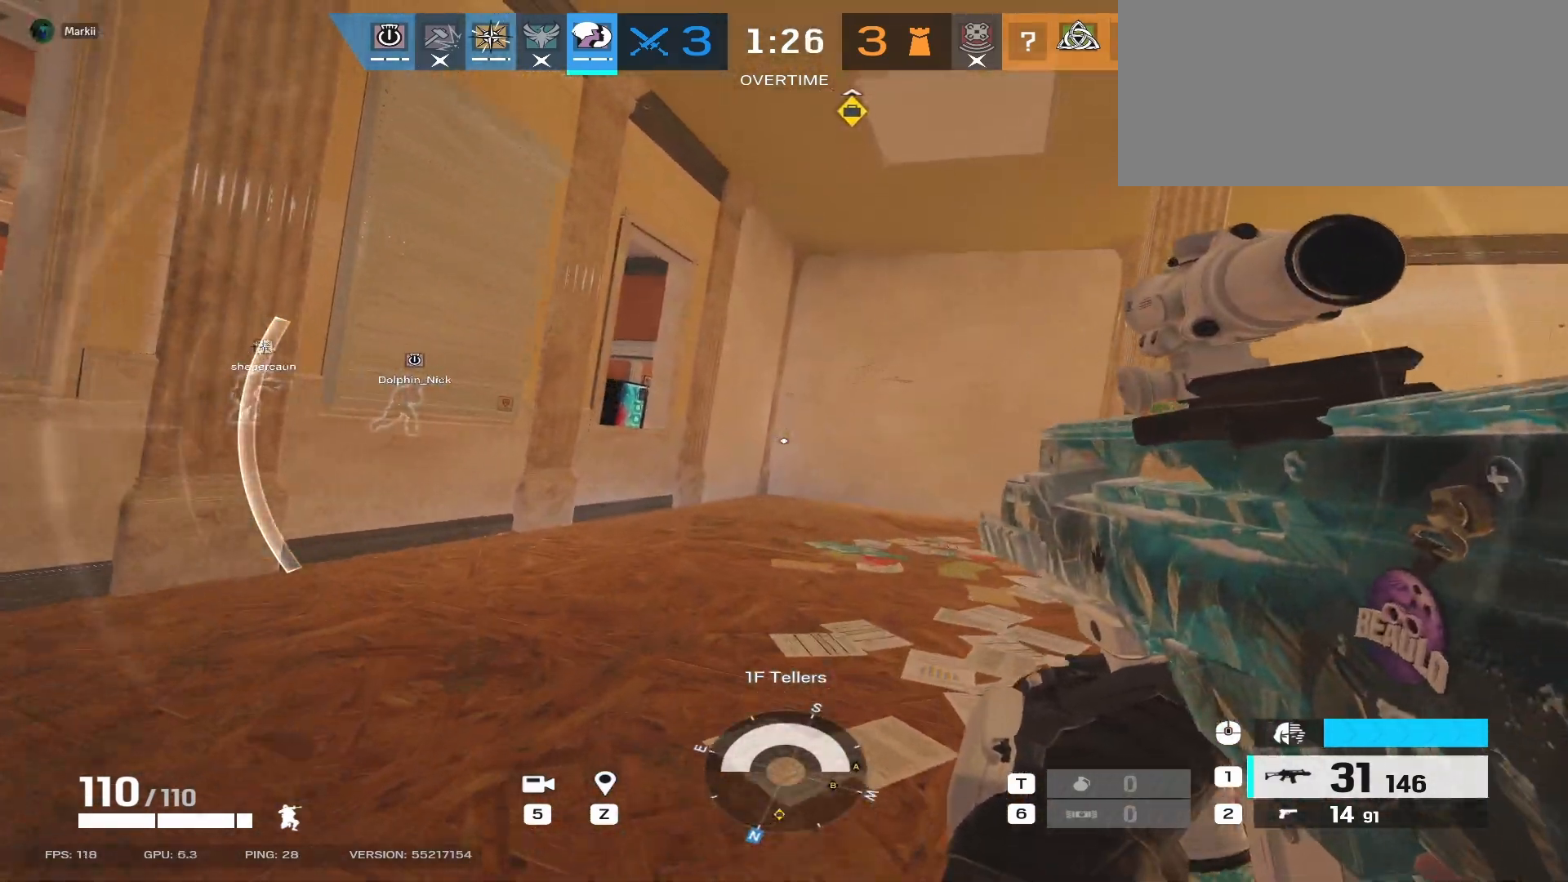
{"keys": ["w"], "mouse": [], "events": [[217, "e", "down"], [350, "e", "up"]]}
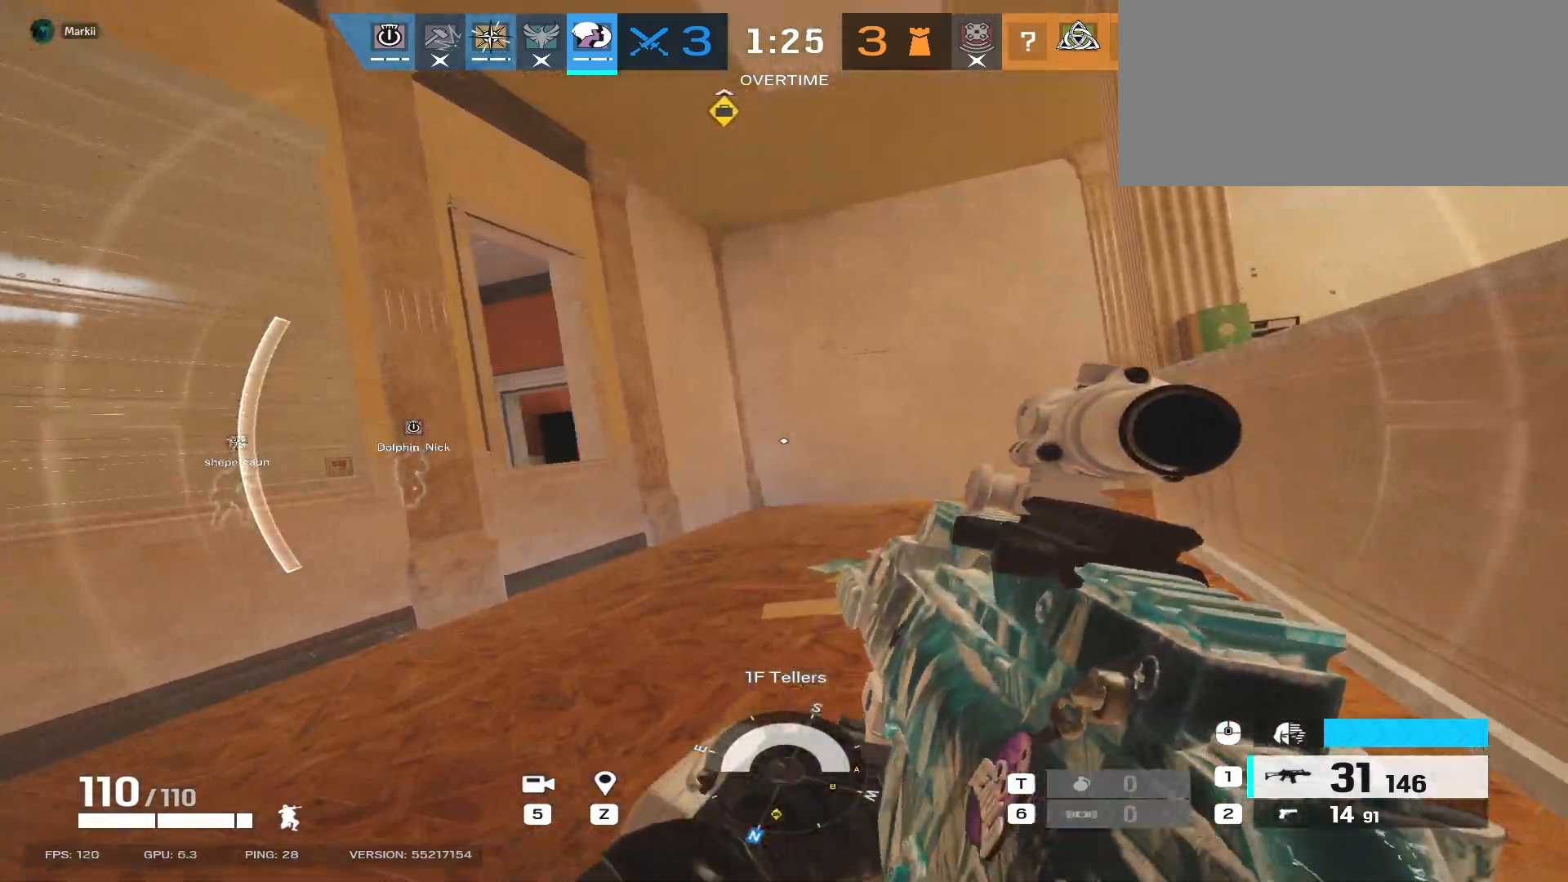
{"keys": ["w"], "mouse": [], "events": []}
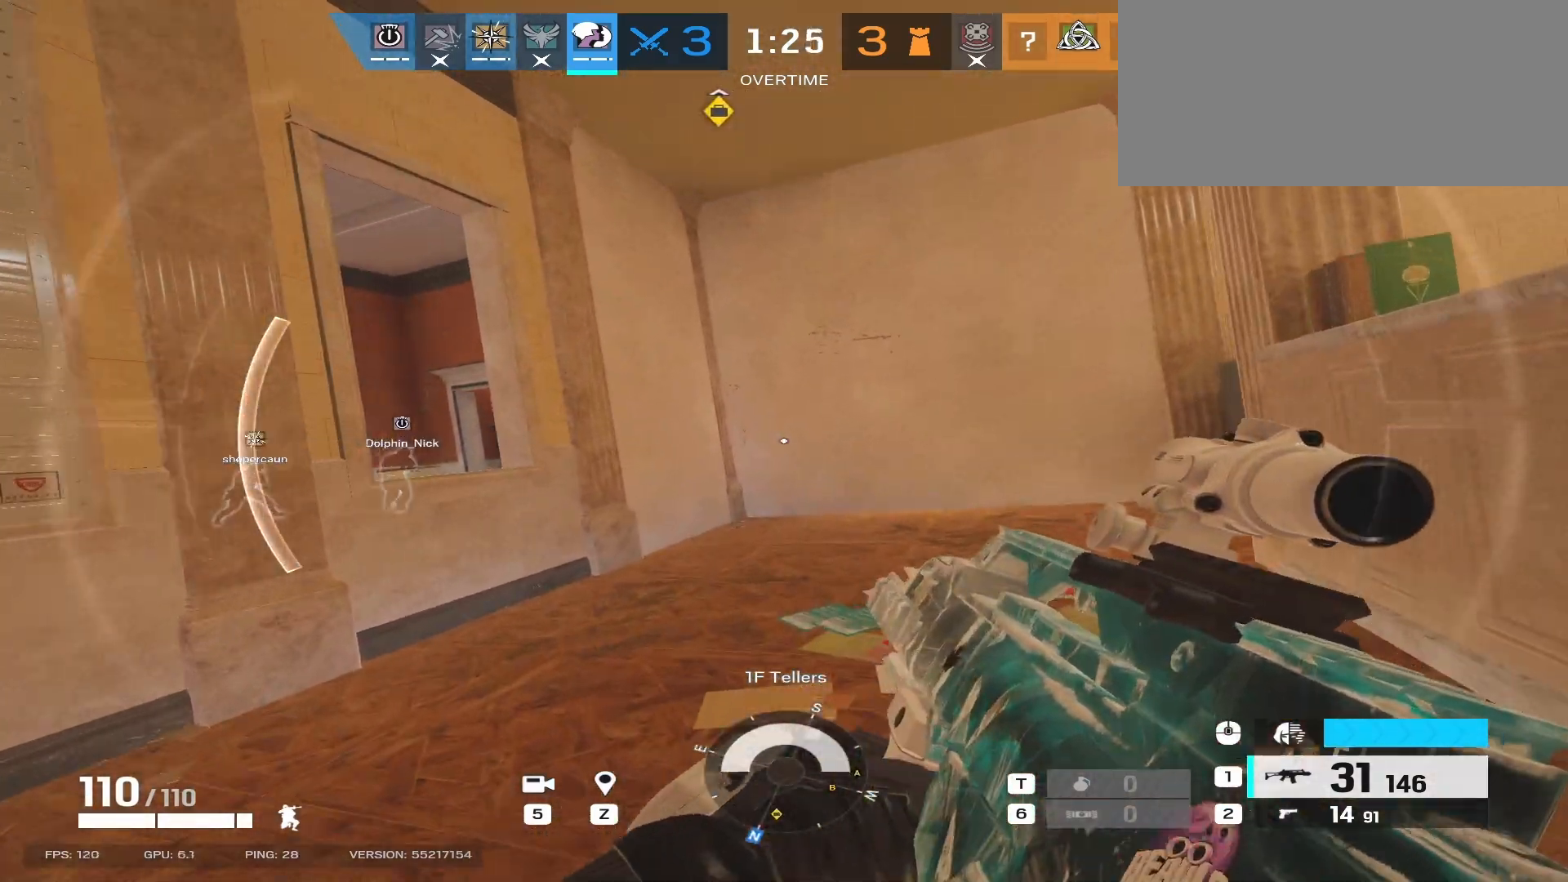
{"keys": ["a", "w"], "mouse": [], "events": [[450, "a", "down"]]}
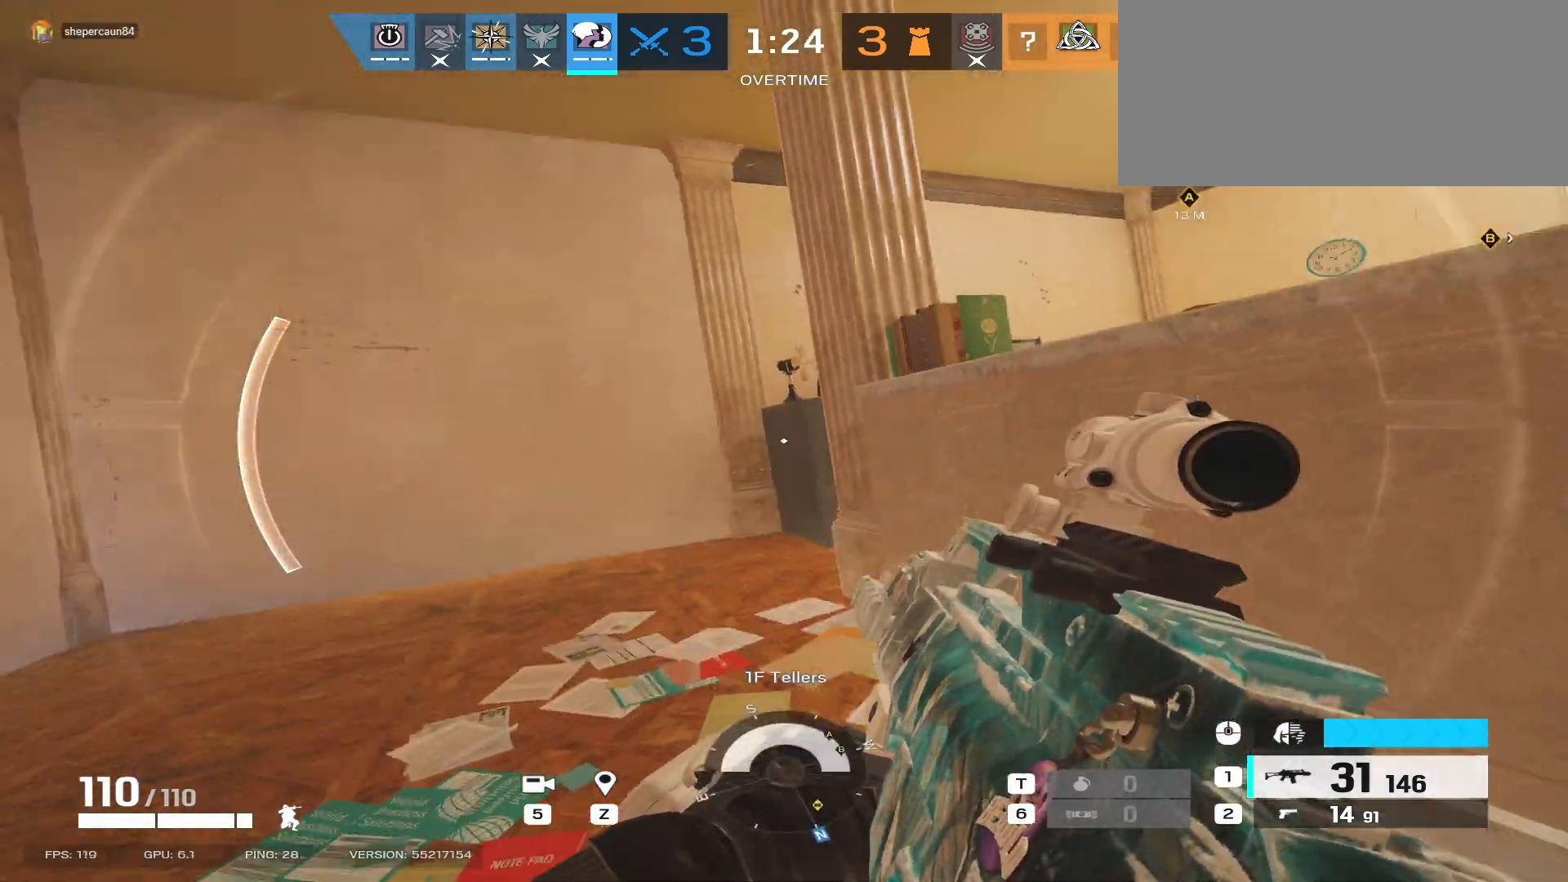
{"keys": ["a", "w"], "mouse": [], "events": []}
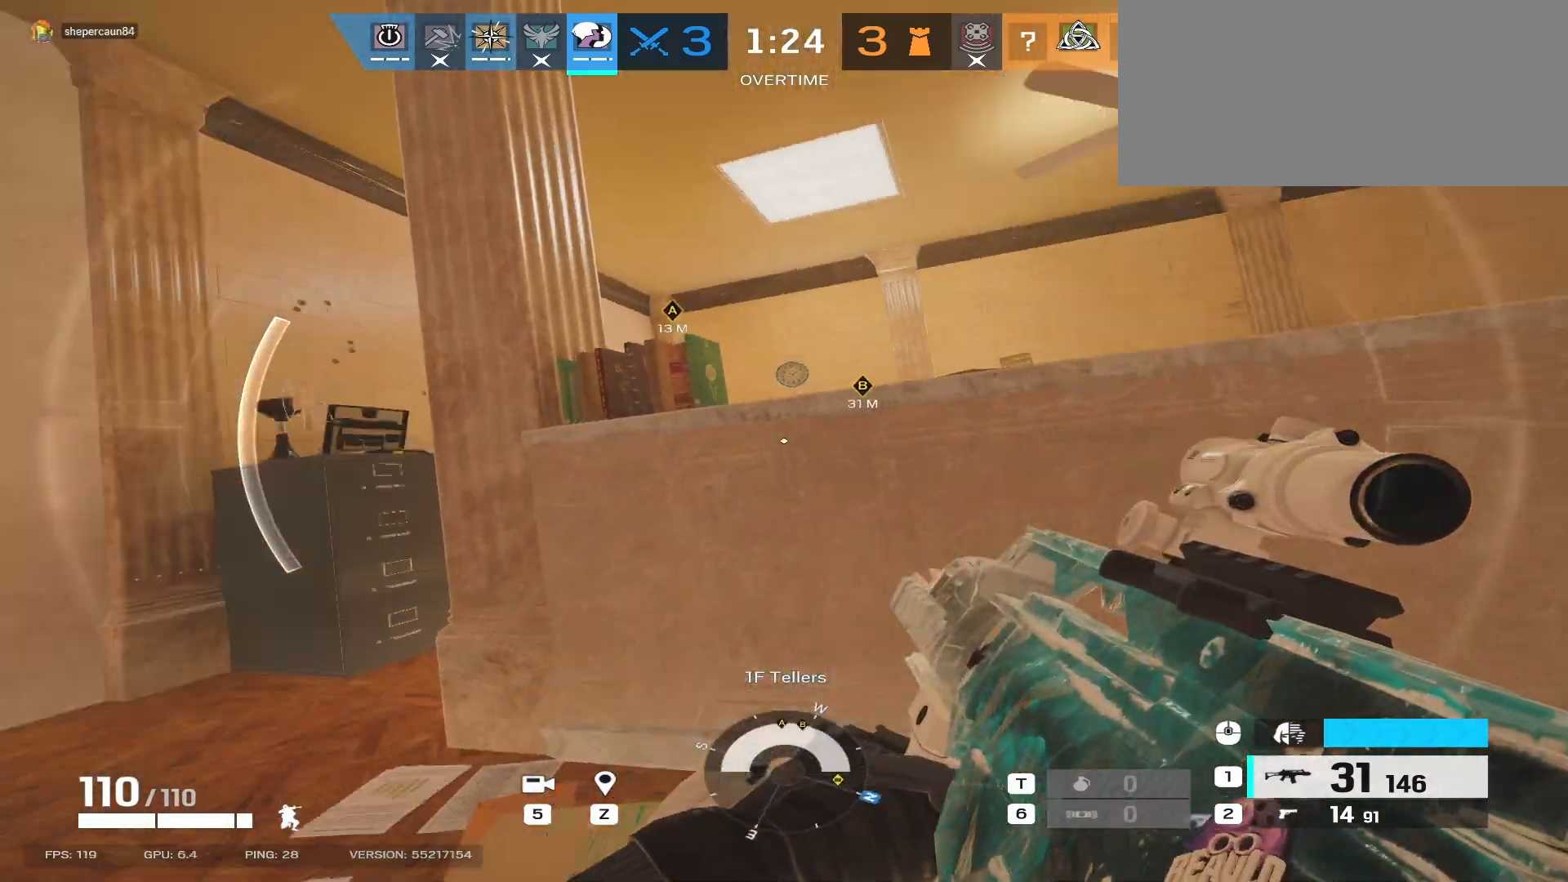
{"keys": ["a"], "mouse": [], "events": [[33, "w", "up"]]}
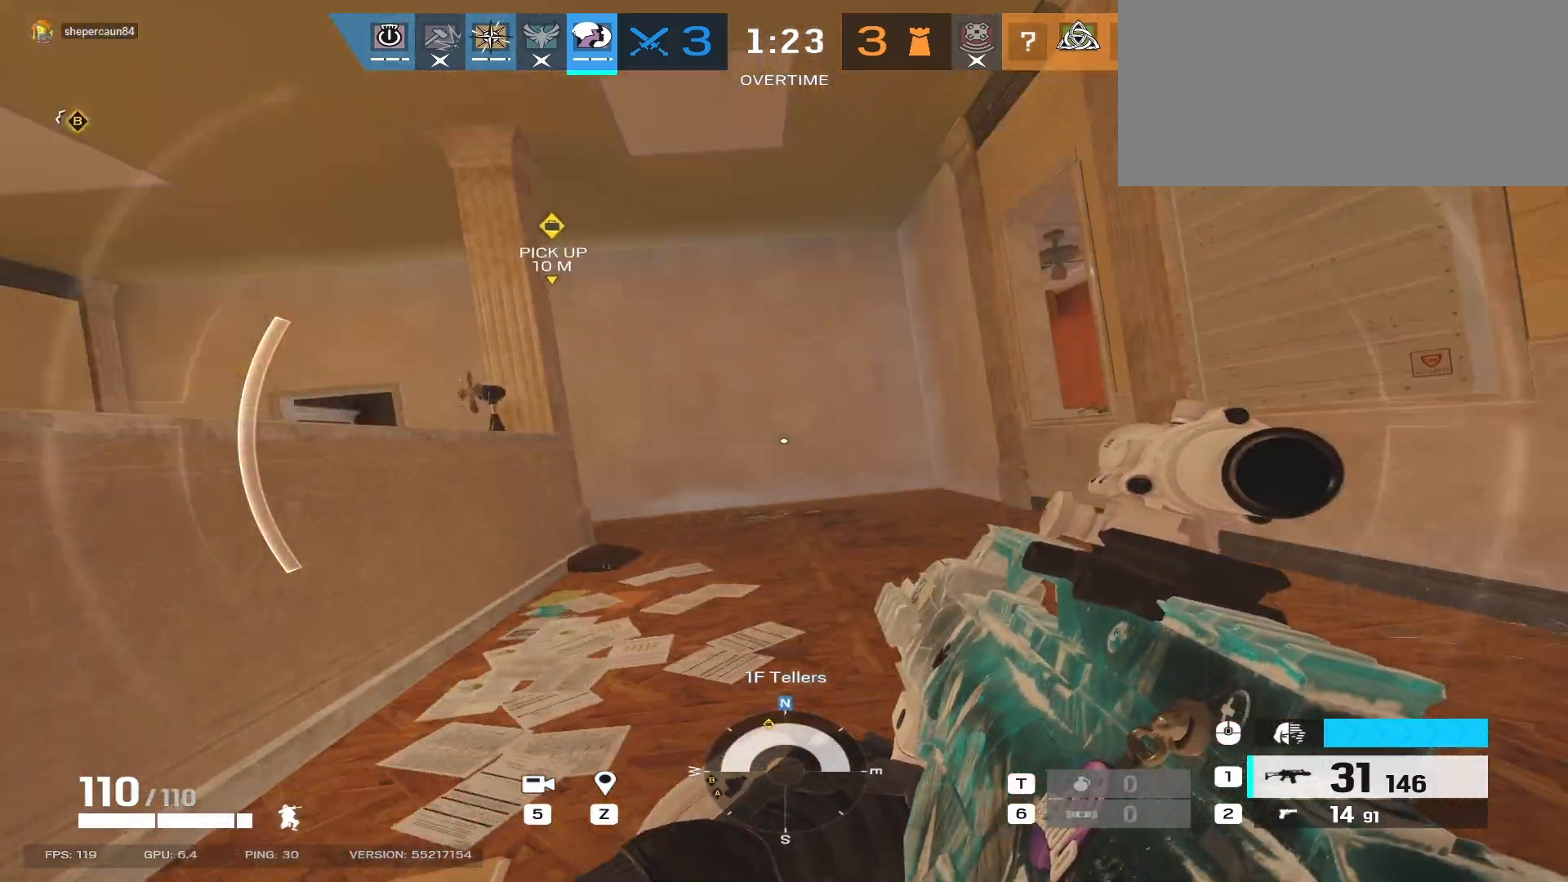
{"keys": [], "mouse": [], "events": [[100, "mouse_wheel", "down"], [217, "s", "down"], [267, "mouse_wheel", "up"], [417, "a", "up"], [417, "s", "up"]]}
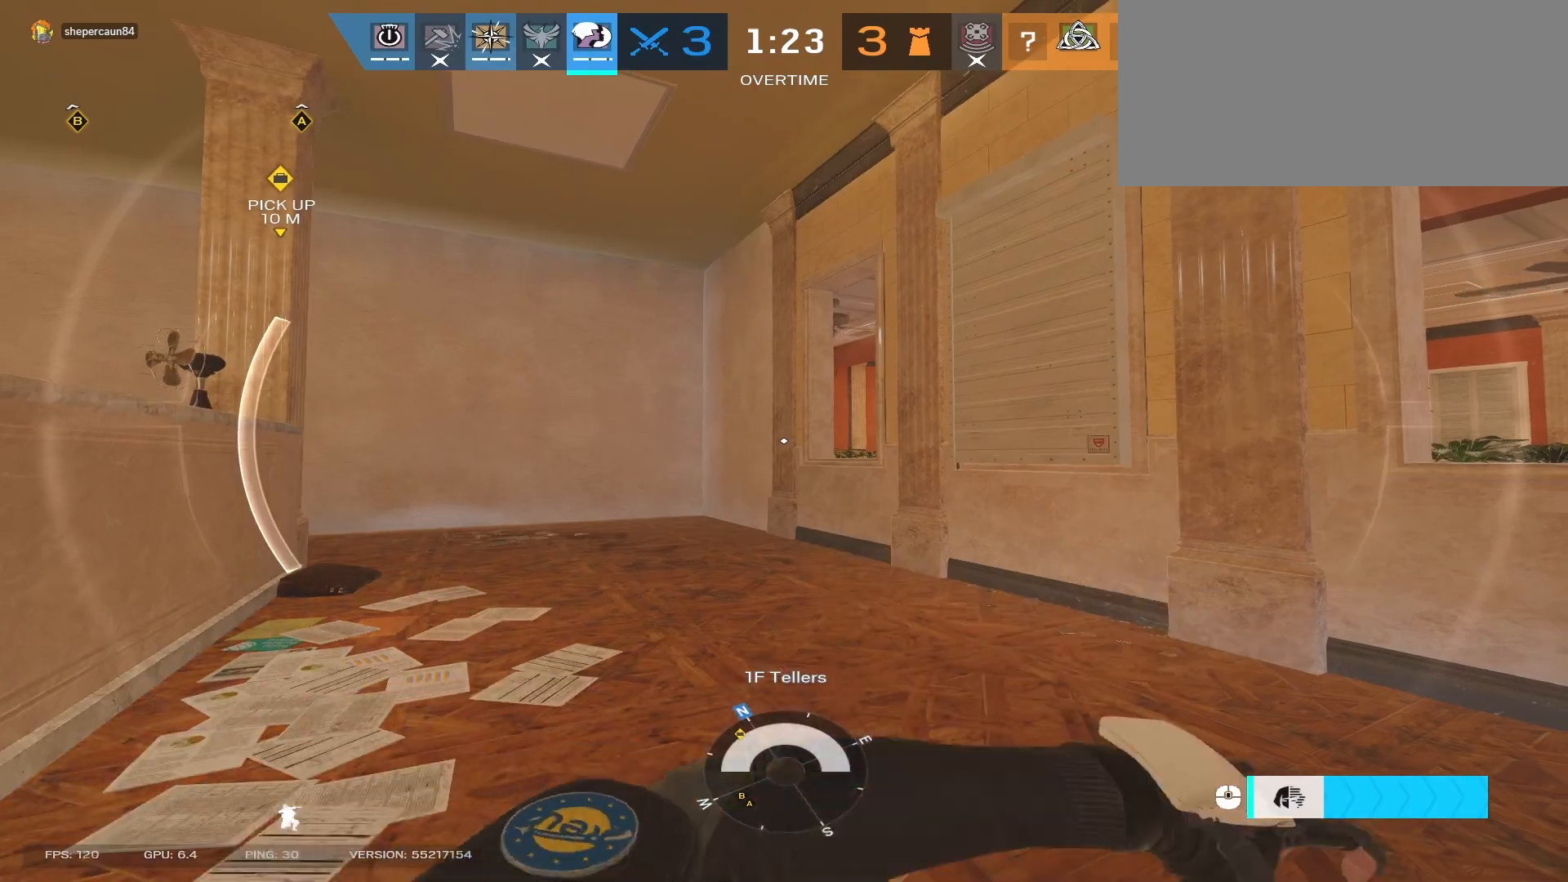
{"keys": [], "mouse": [], "events": []}
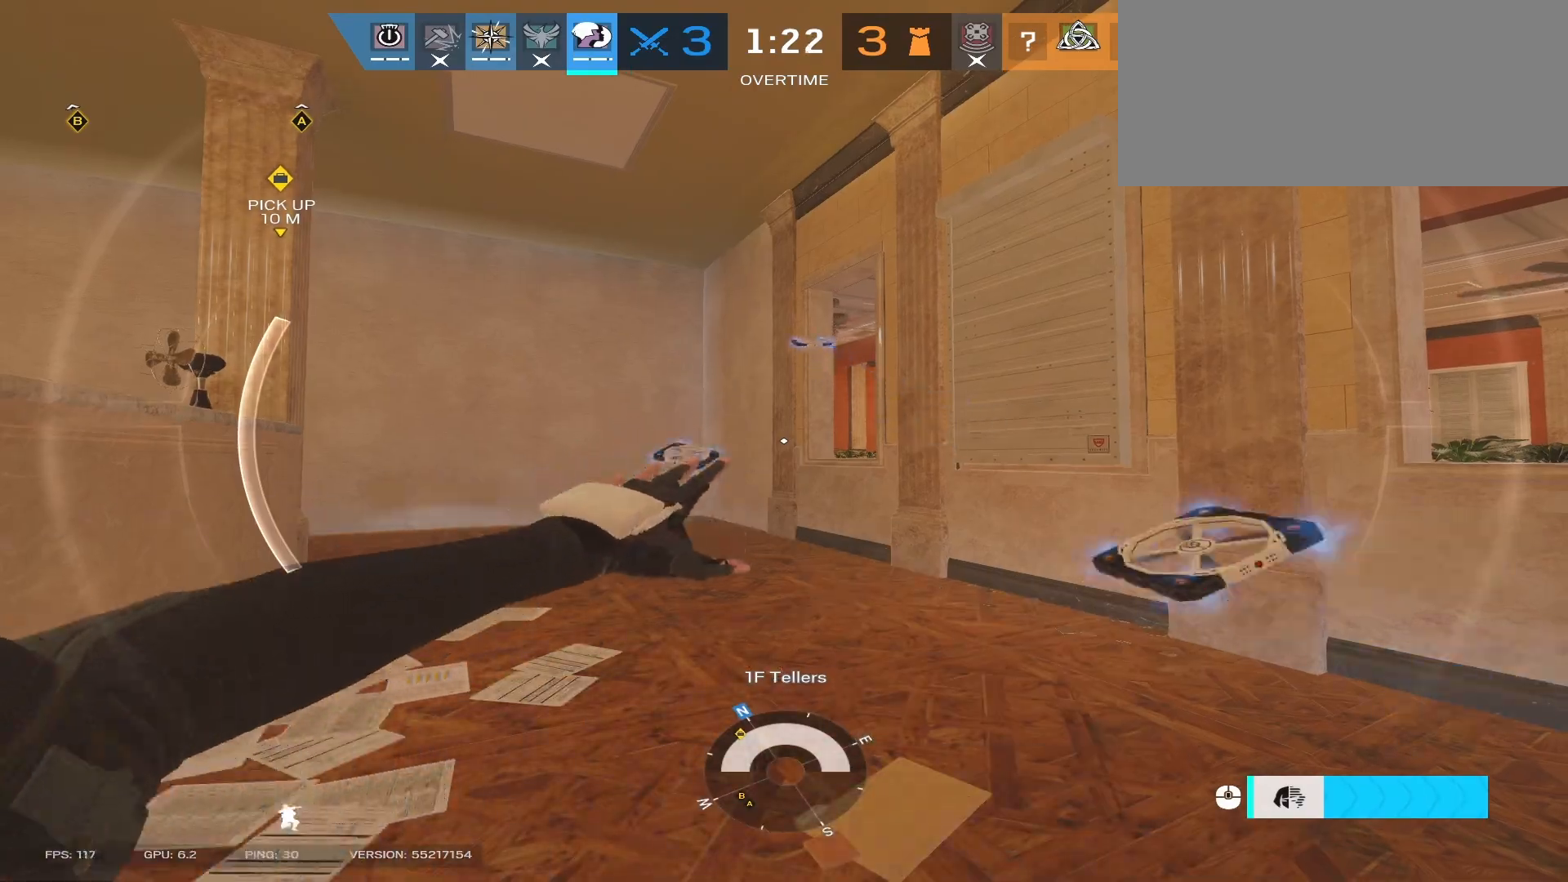
{"keys": [], "mouse": [], "events": []}